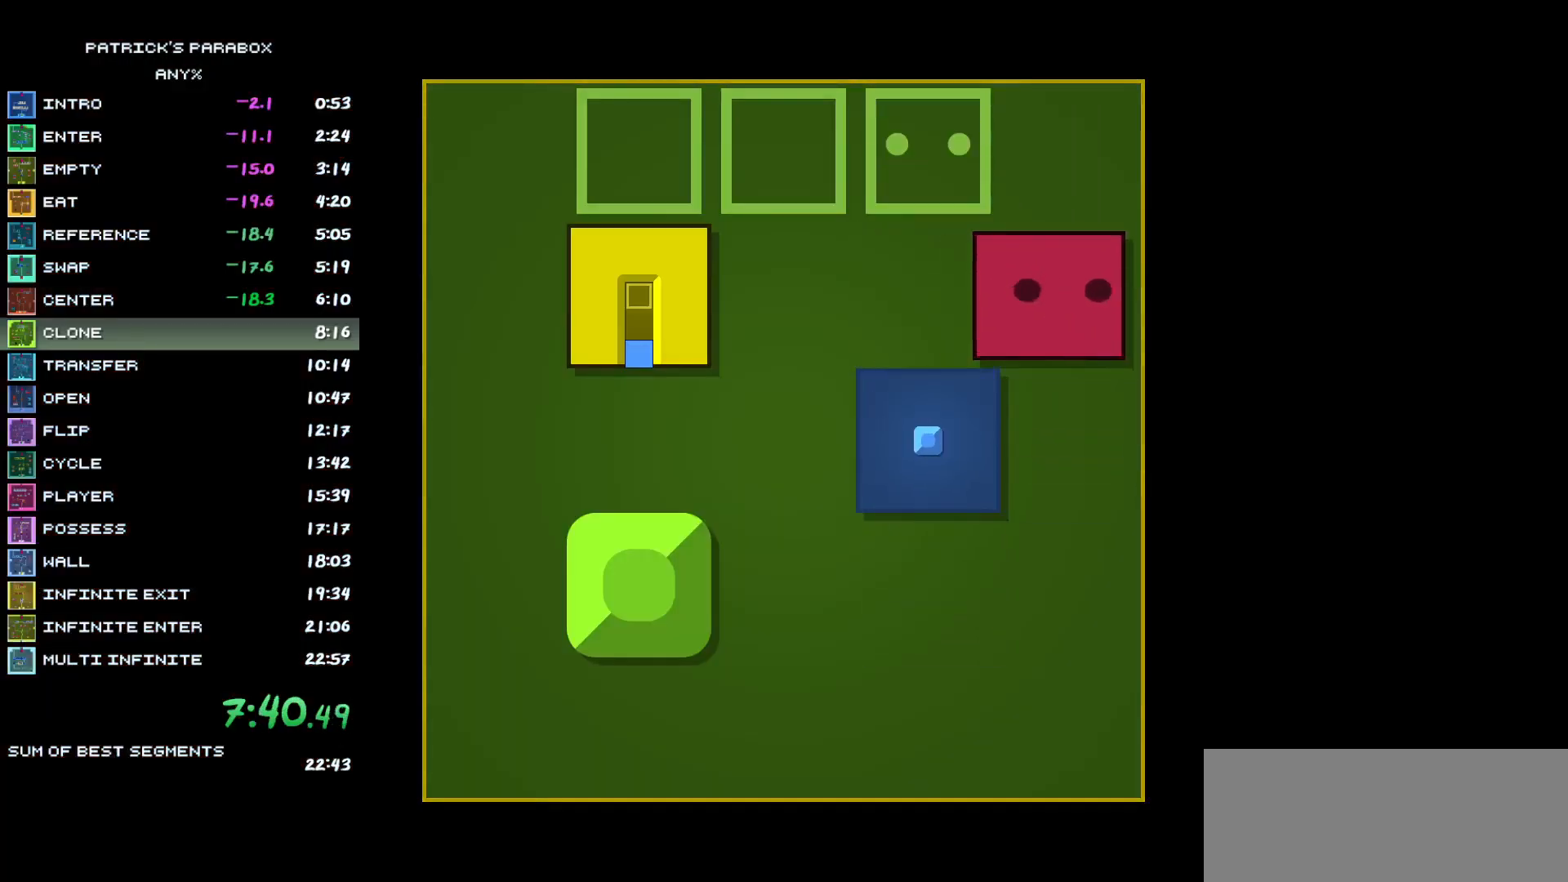
Gameplay with keyboard; each line is a JSON object with the keys held at the frame after it. "events" lists presses ("down") and releases ("up") of "a", "d", "down", "left", "r", "right", "s", "up", "w" and "z" between this image and that frame as [ms after this image, input, new state], when the widget could be followed in between. No other keys are recorded. Mouse input is not recorded.
{"keys": ["a"], "events": [[33, "s", "down"], [67, "s", "up"], [117, "a", "down"], [267, "a", "up"], [267, "w", "down"], [450, "a", "down"], [450, "w", "up"]]}
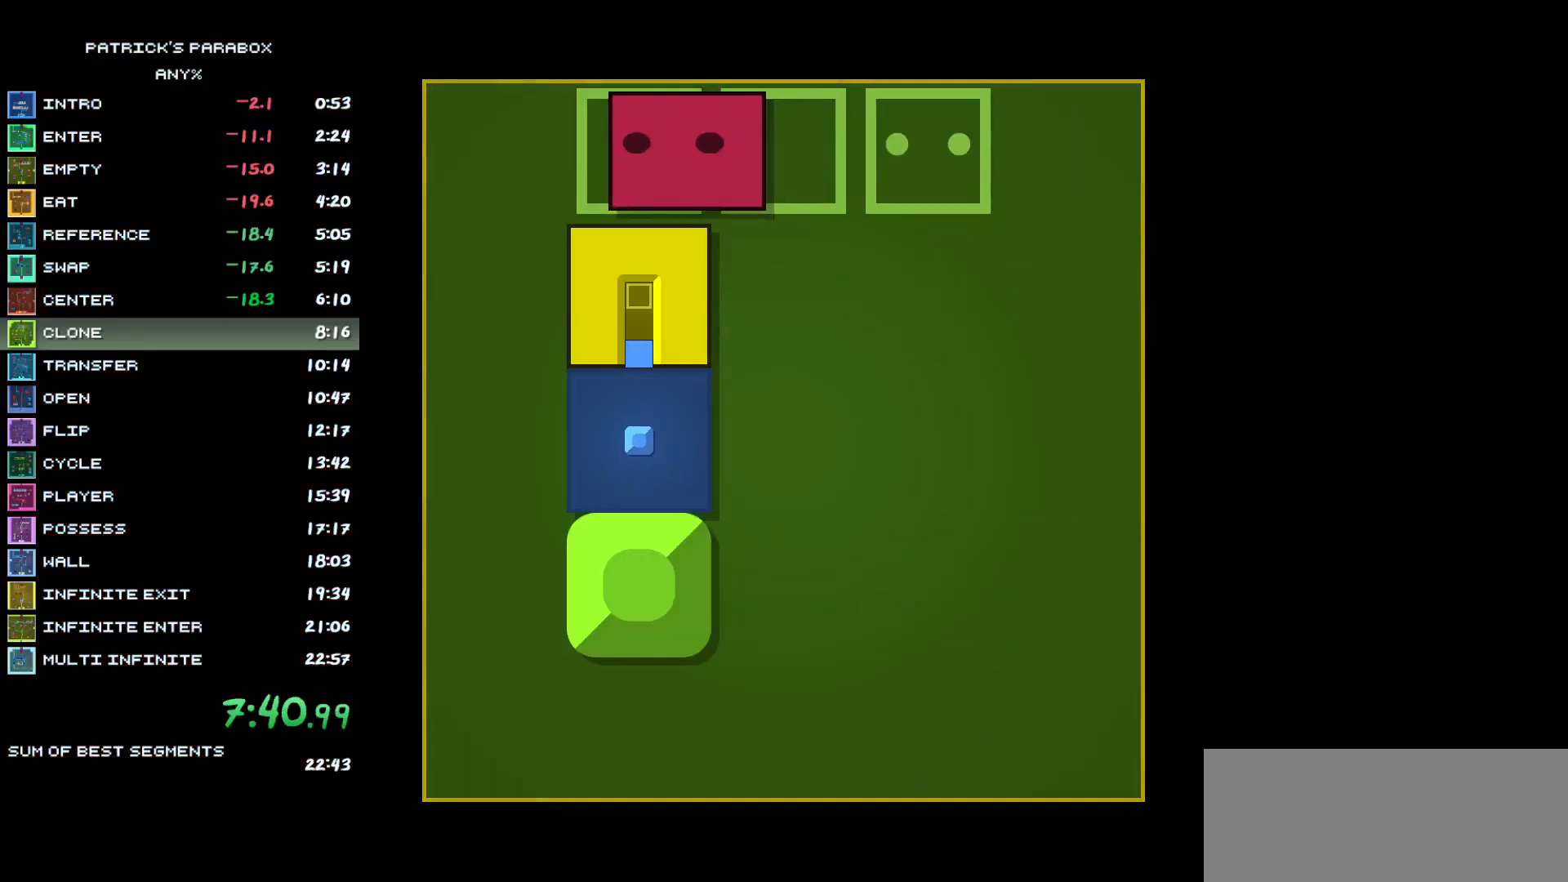
{"keys": [], "events": [[33, "a", "up"], [83, "s", "down"], [133, "s", "up"], [233, "s", "down"], [283, "s", "up"], [367, "s", "down"], [417, "s", "up"]]}
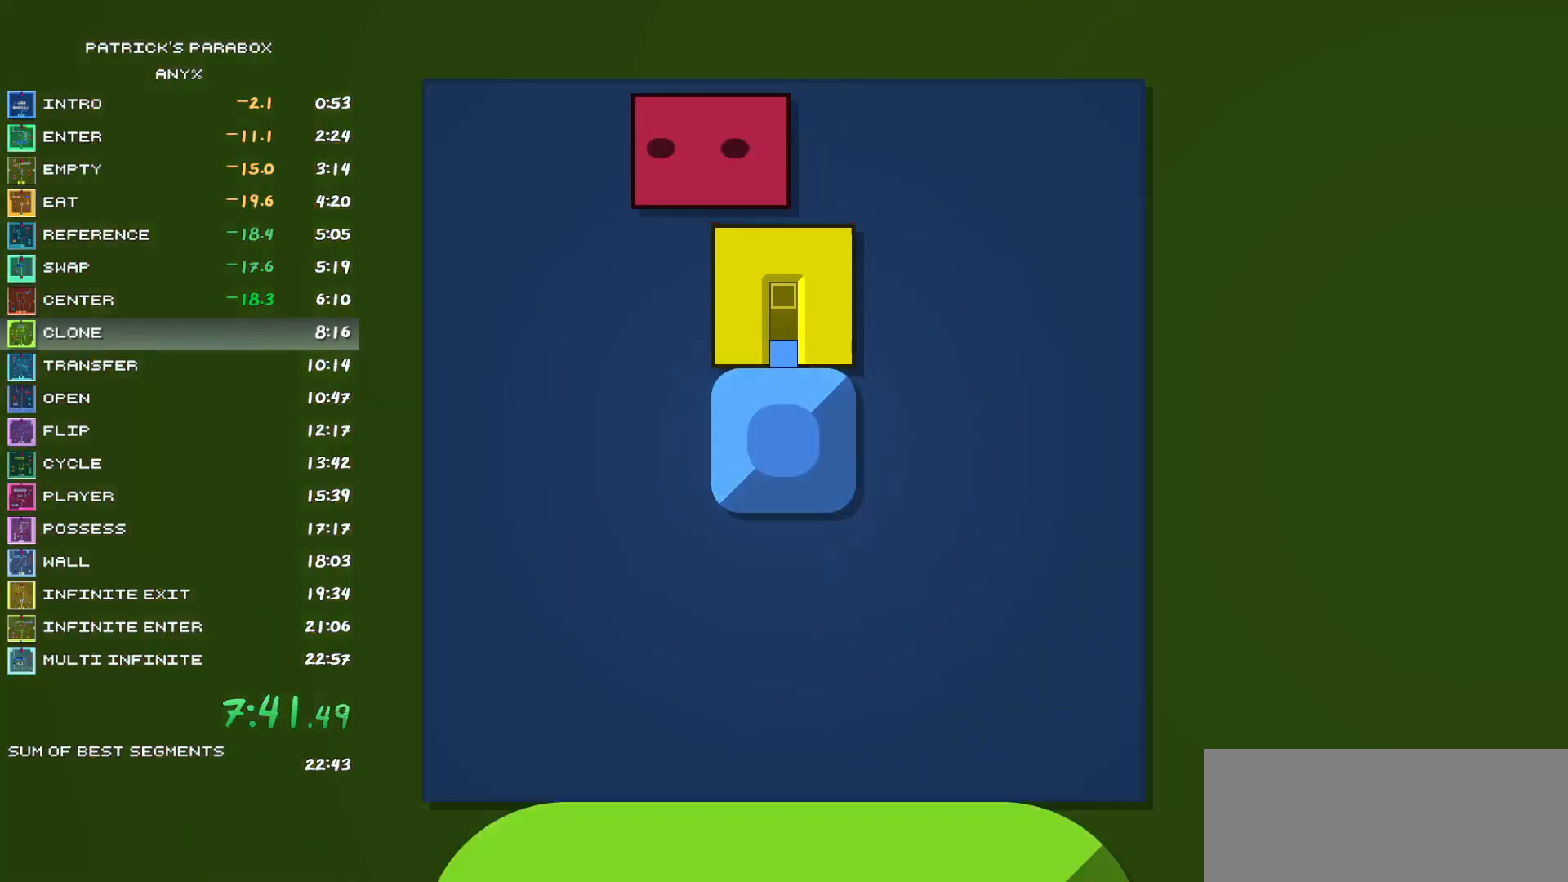
{"keys": ["s"], "events": [[17, "a", "down"], [67, "a", "up"], [67, "s", "down"], [100, "s", "up"], [150, "d", "down"], [200, "d", "up"], [250, "w", "down"], [283, "w", "up"], [333, "d", "down"], [383, "d", "up"], [433, "s", "down"]]}
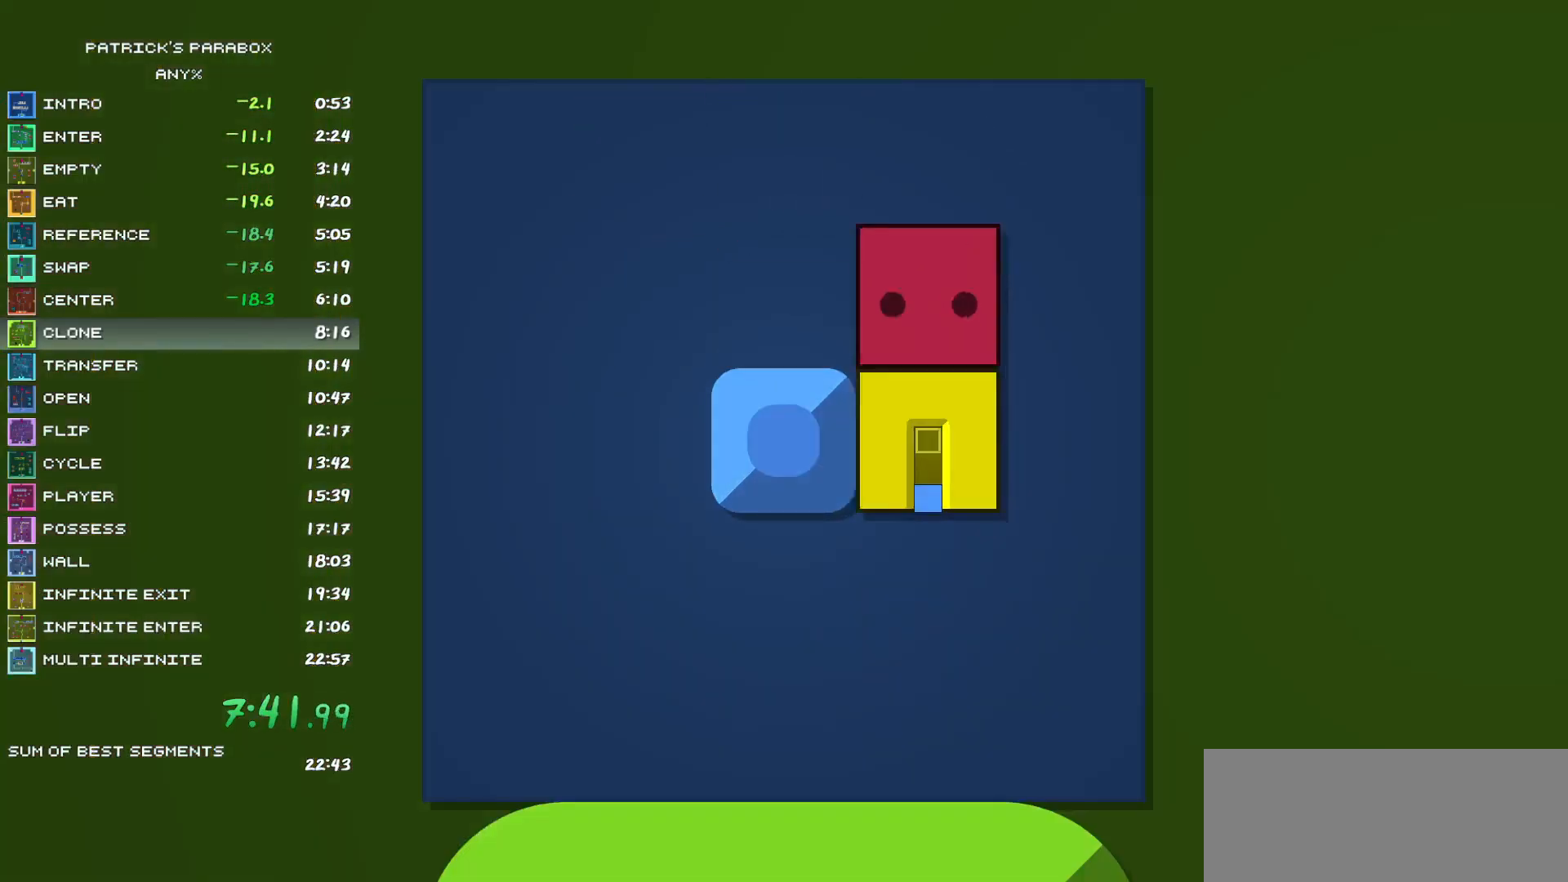
{"keys": [], "events": [[117, "s", "up"], [167, "d", "down"], [217, "d", "up"], [217, "s", "down"], [267, "s", "up"], [317, "a", "down"], [400, "a", "up"], [450, "s", "down"], [500, "s", "up"]]}
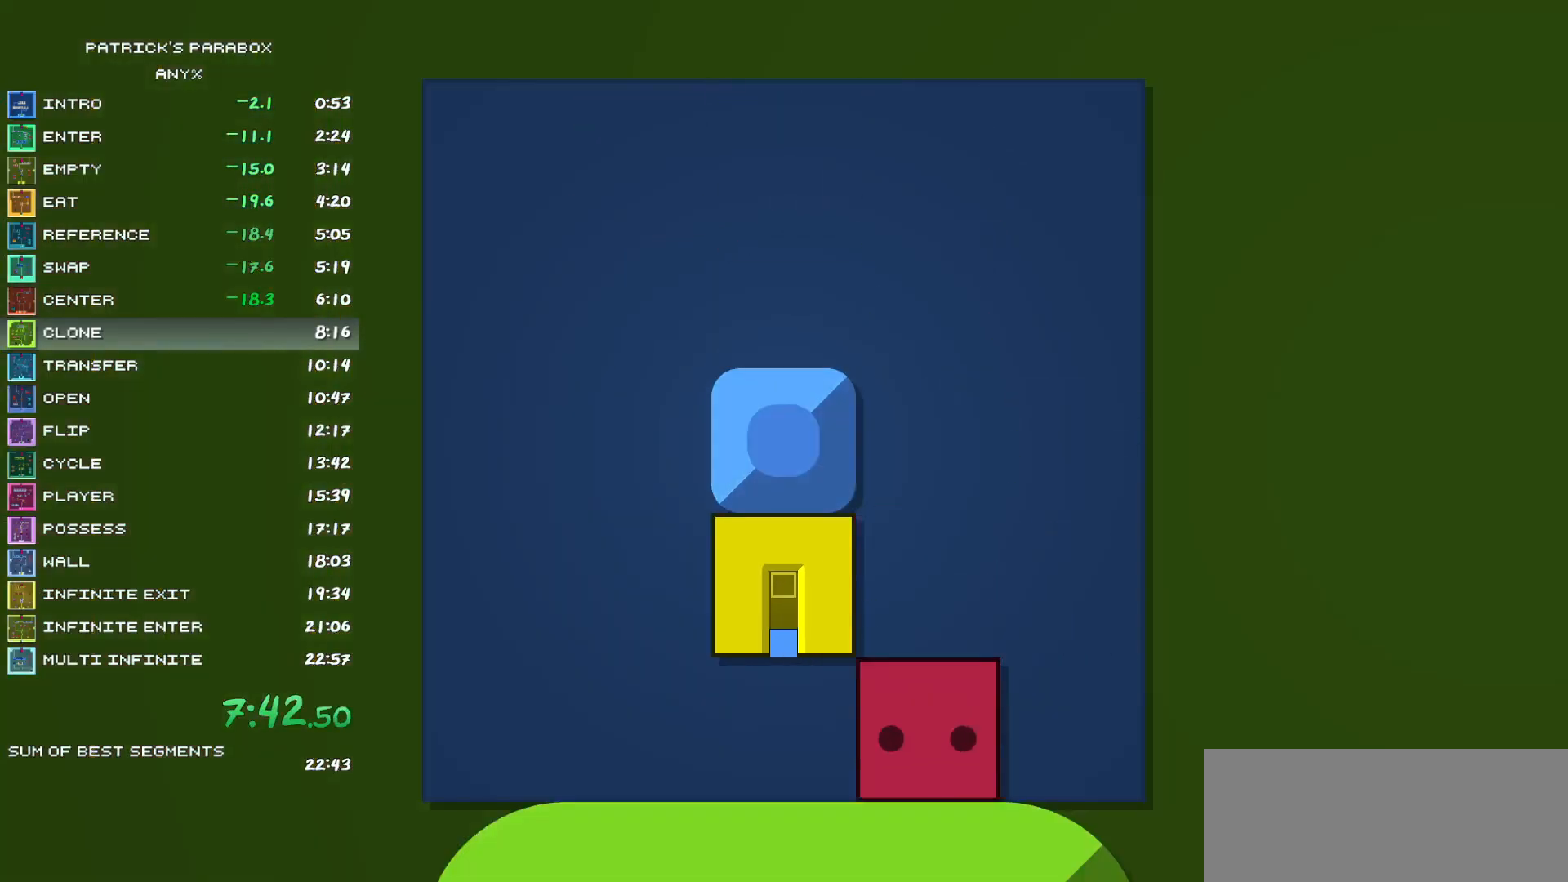
{"keys": [], "events": [[50, "a", "down"], [83, "a", "up"], [133, "w", "down"], [183, "w", "up"], [283, "w", "down"], [333, "w", "up"], [433, "s", "down"], [500, "s", "up"]]}
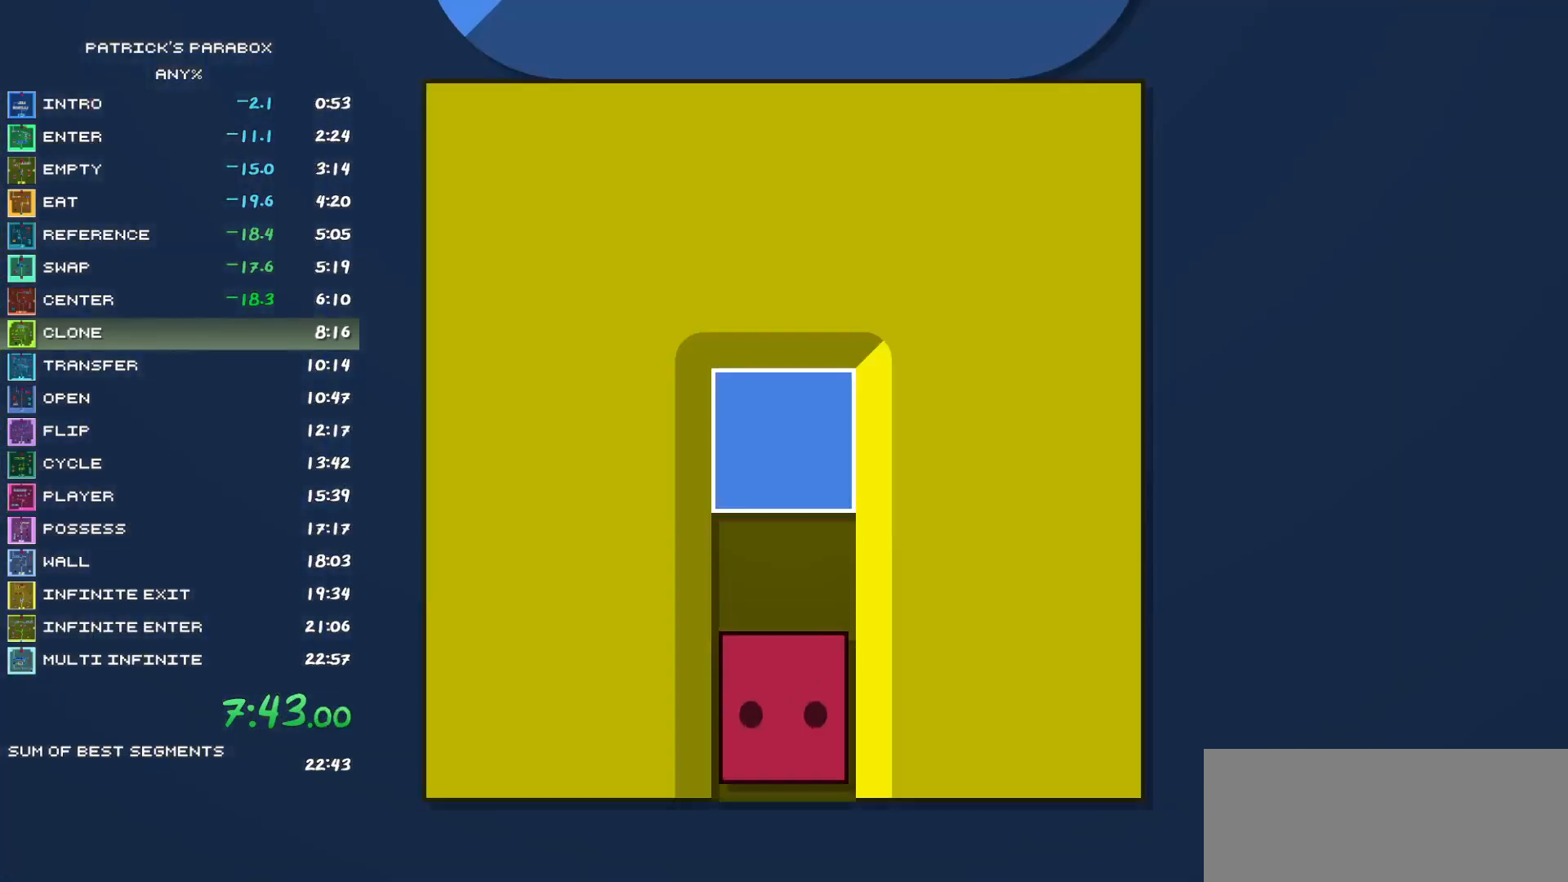
{"keys": [], "events": [[100, "s", "down"], [250, "s", "up"], [350, "a", "down"], [383, "a", "up"], [433, "w", "down"], [483, "w", "up"]]}
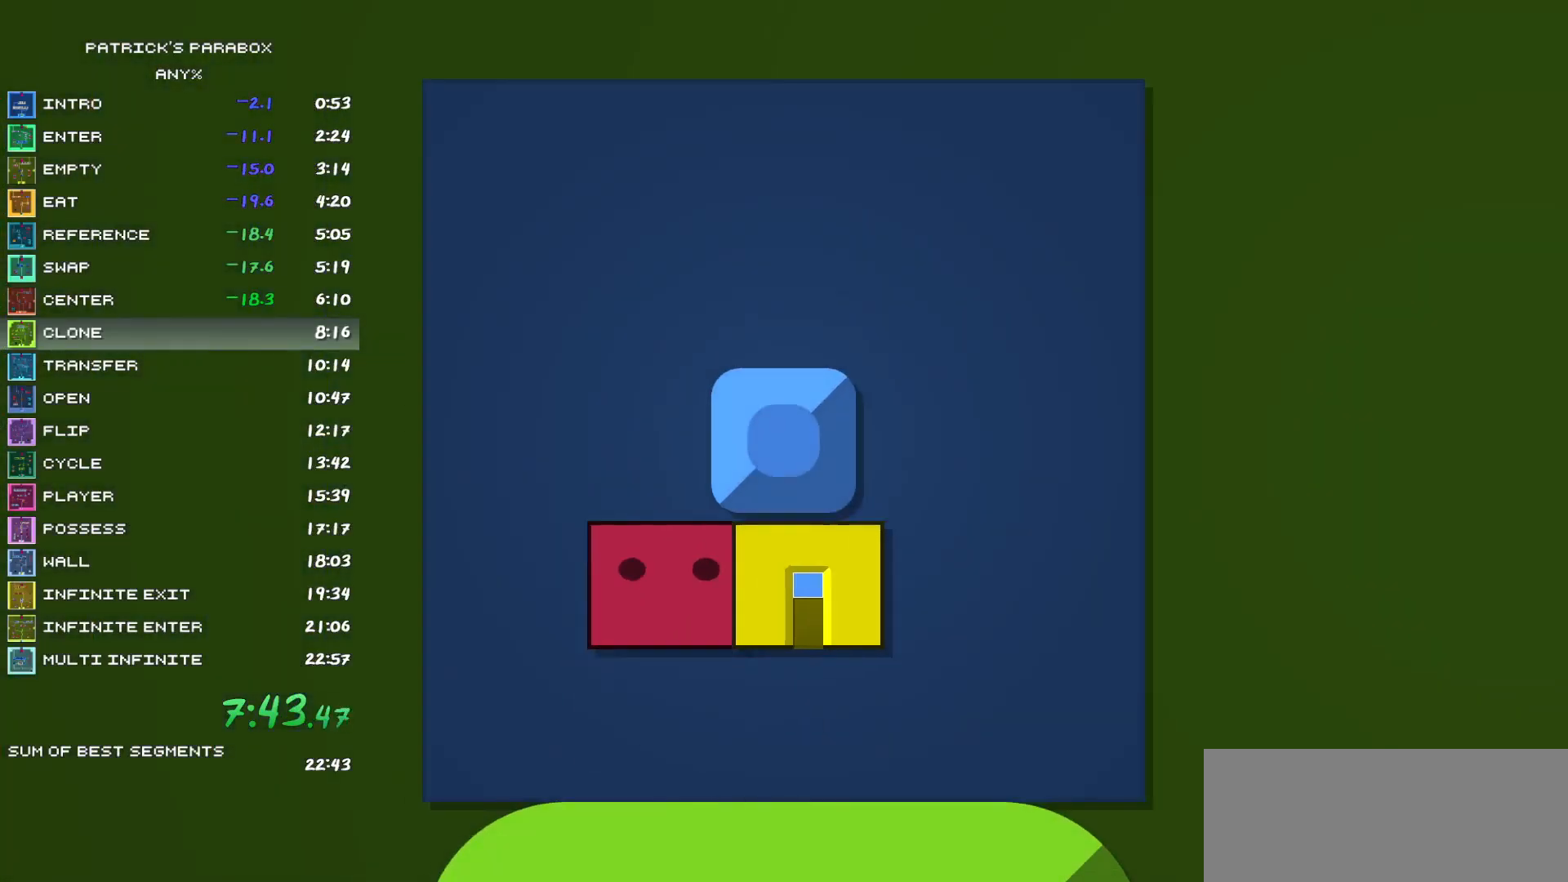
{"keys": [], "events": [[33, "d", "down"], [217, "d", "up"], [267, "a", "down"], [450, "a", "up"]]}
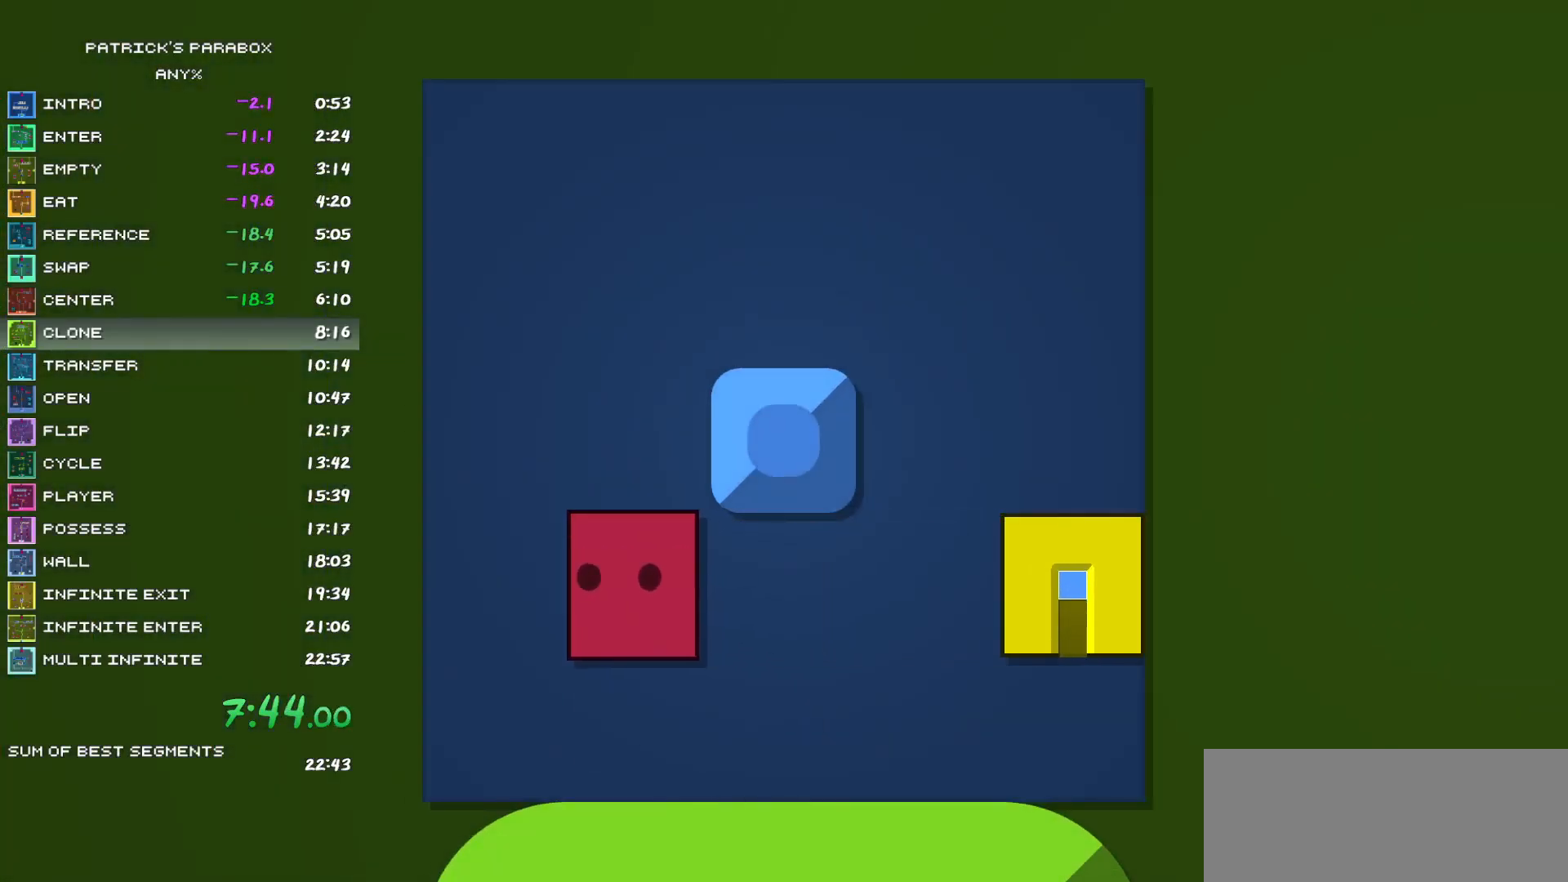
{"keys": ["a"], "events": [[50, "d", "down"], [317, "a", "down"], [317, "d", "up"]]}
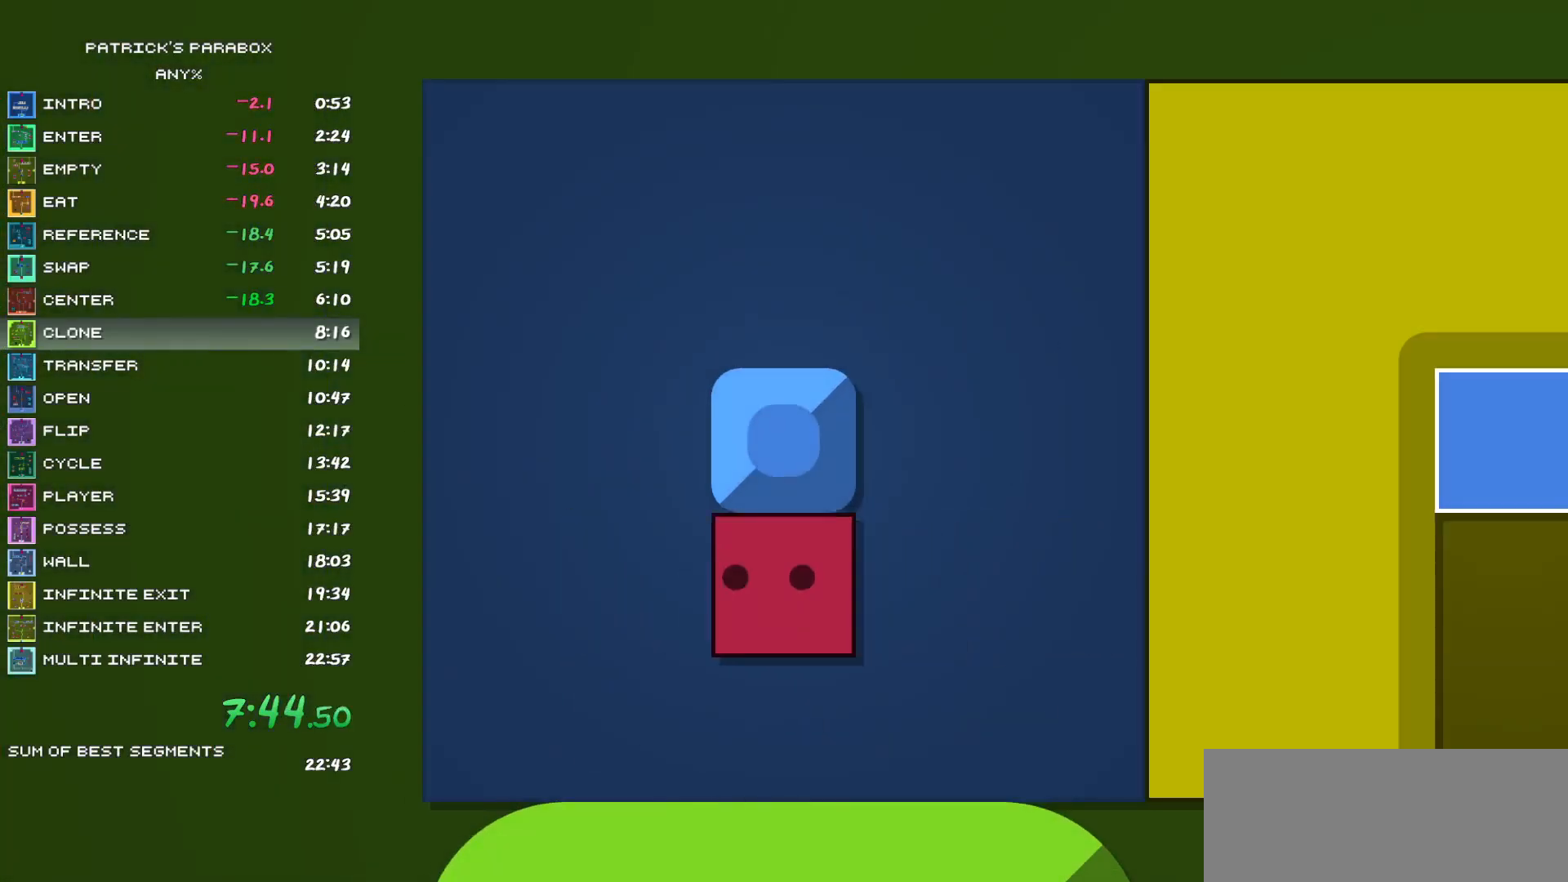
{"keys": [], "events": [[250, "a", "up"], [350, "d", "down"], [400, "d", "up"]]}
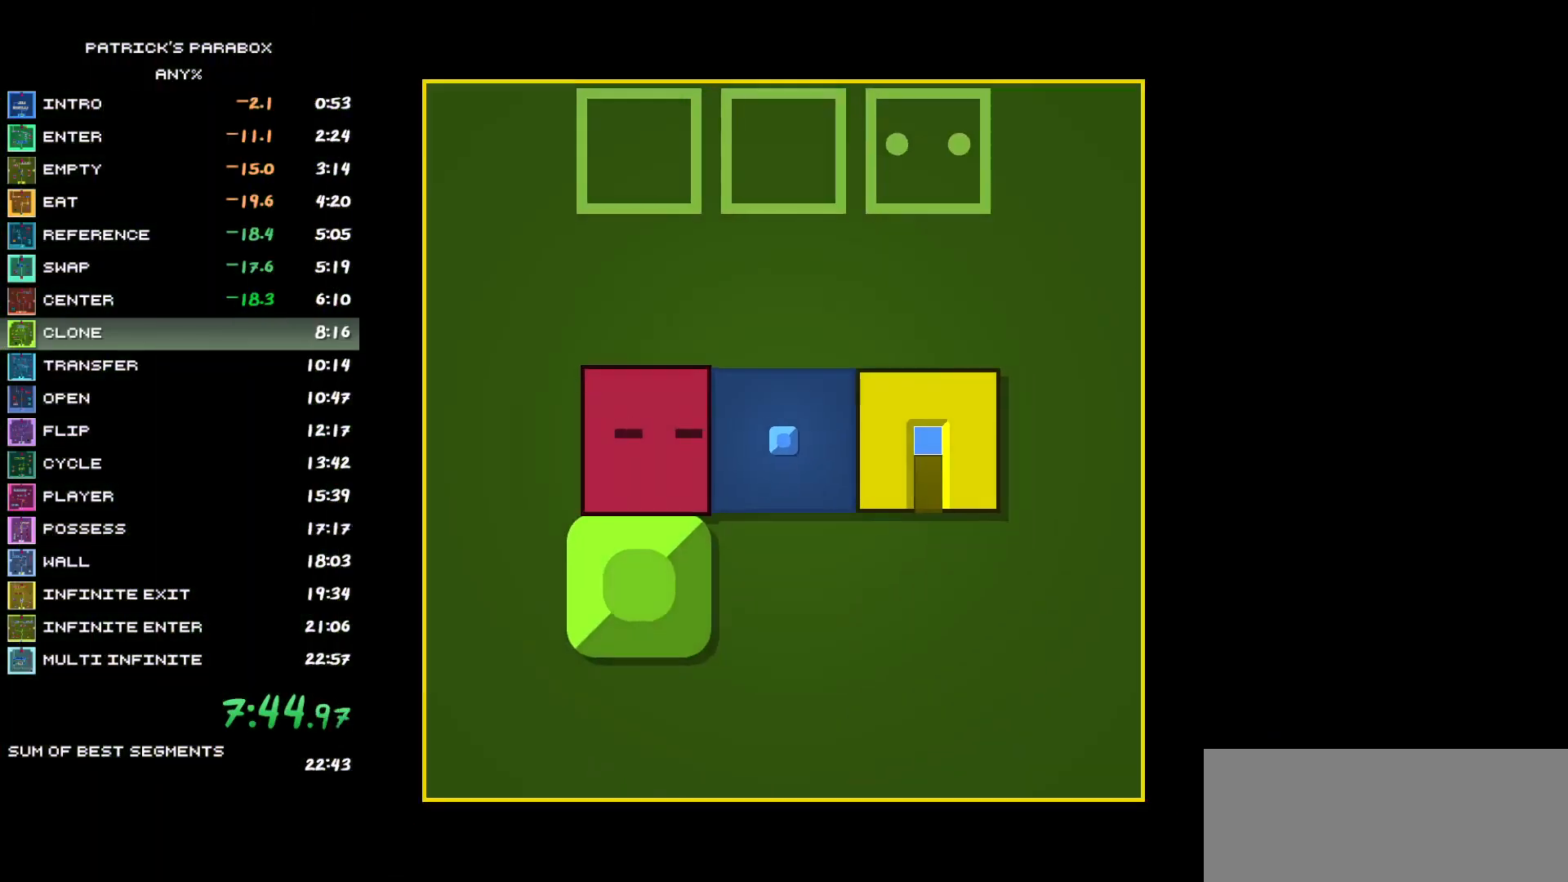
{"keys": ["d"], "events": [[67, "a", "down"], [117, "a", "up"], [117, "s", "down"], [350, "d", "down"], [350, "s", "up"]]}
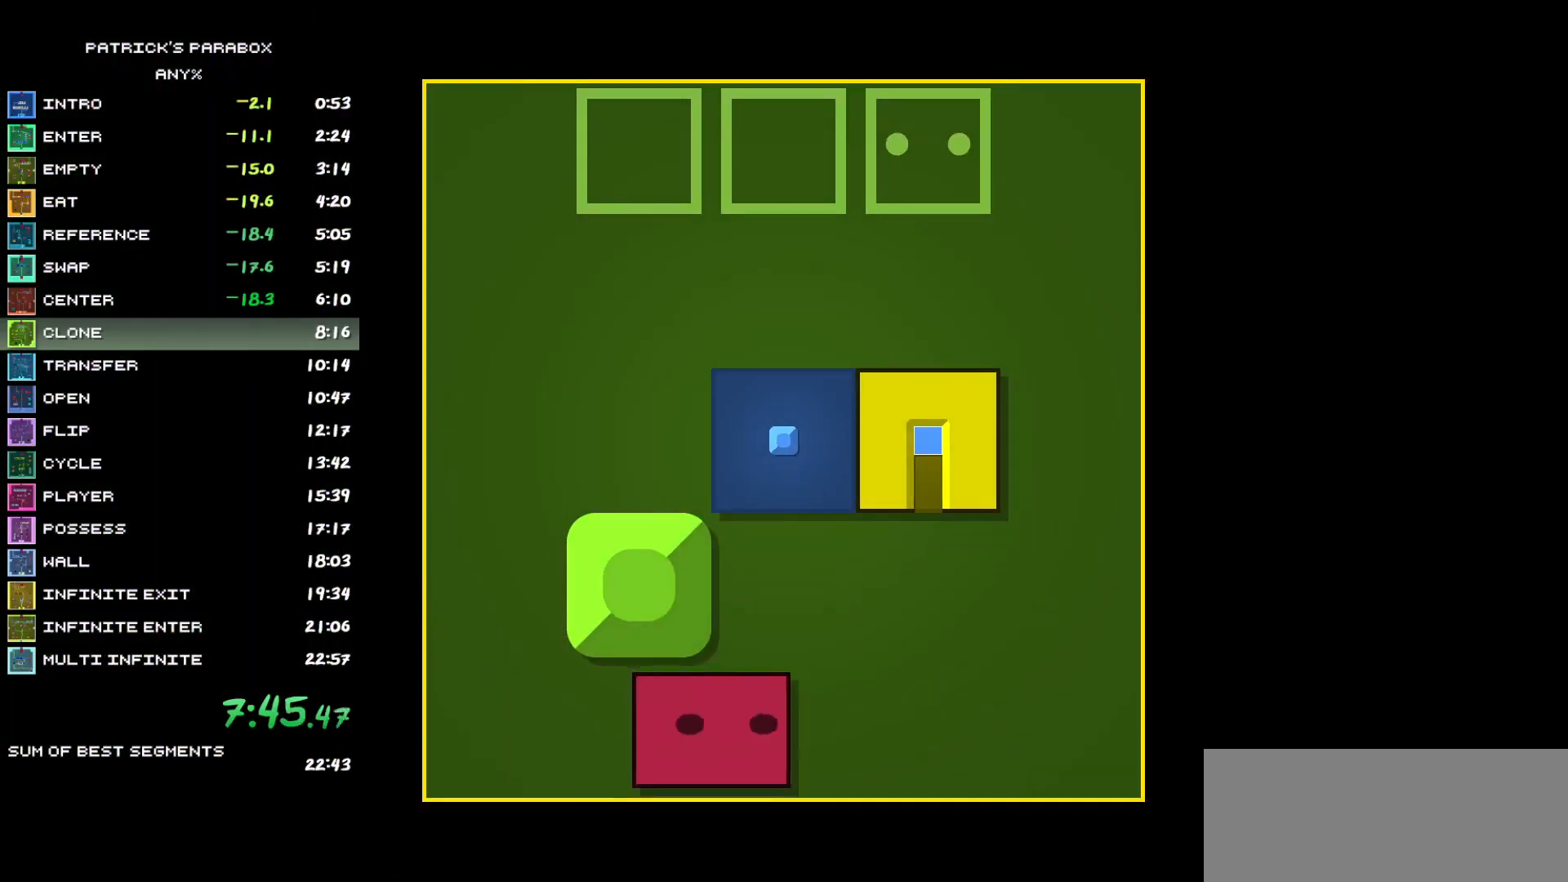
{"keys": ["w"], "events": [[83, "d", "up"], [133, "w", "down"], [317, "w", "up"], [467, "w", "down"]]}
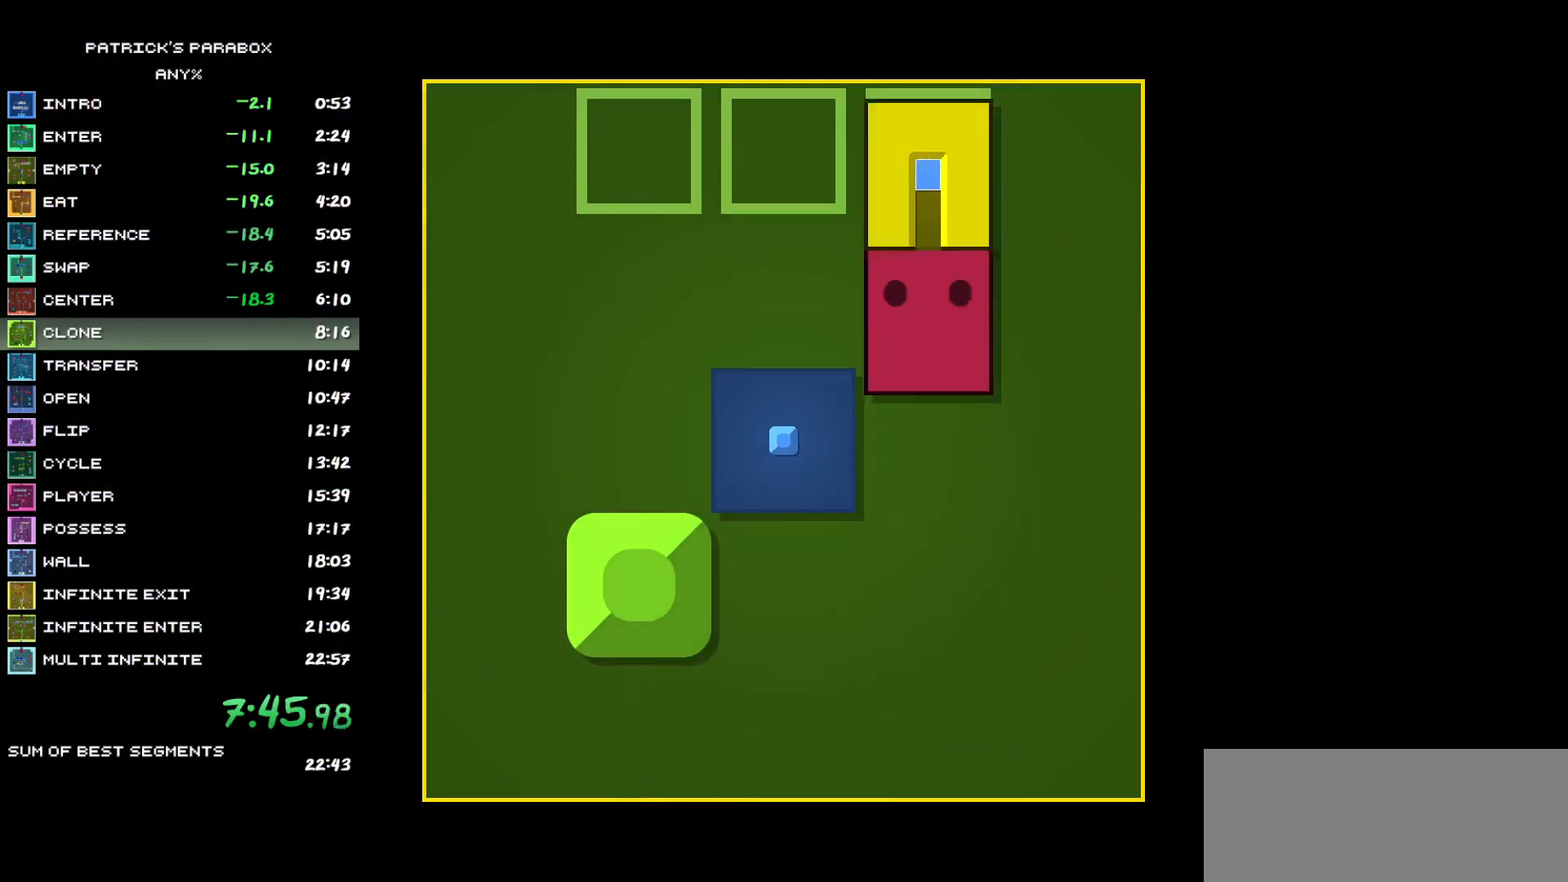
{"keys": ["w"], "events": [[17, "w", "up"], [100, "s", "down"], [250, "a", "down"], [250, "s", "up"], [333, "a", "up"], [383, "w", "down"]]}
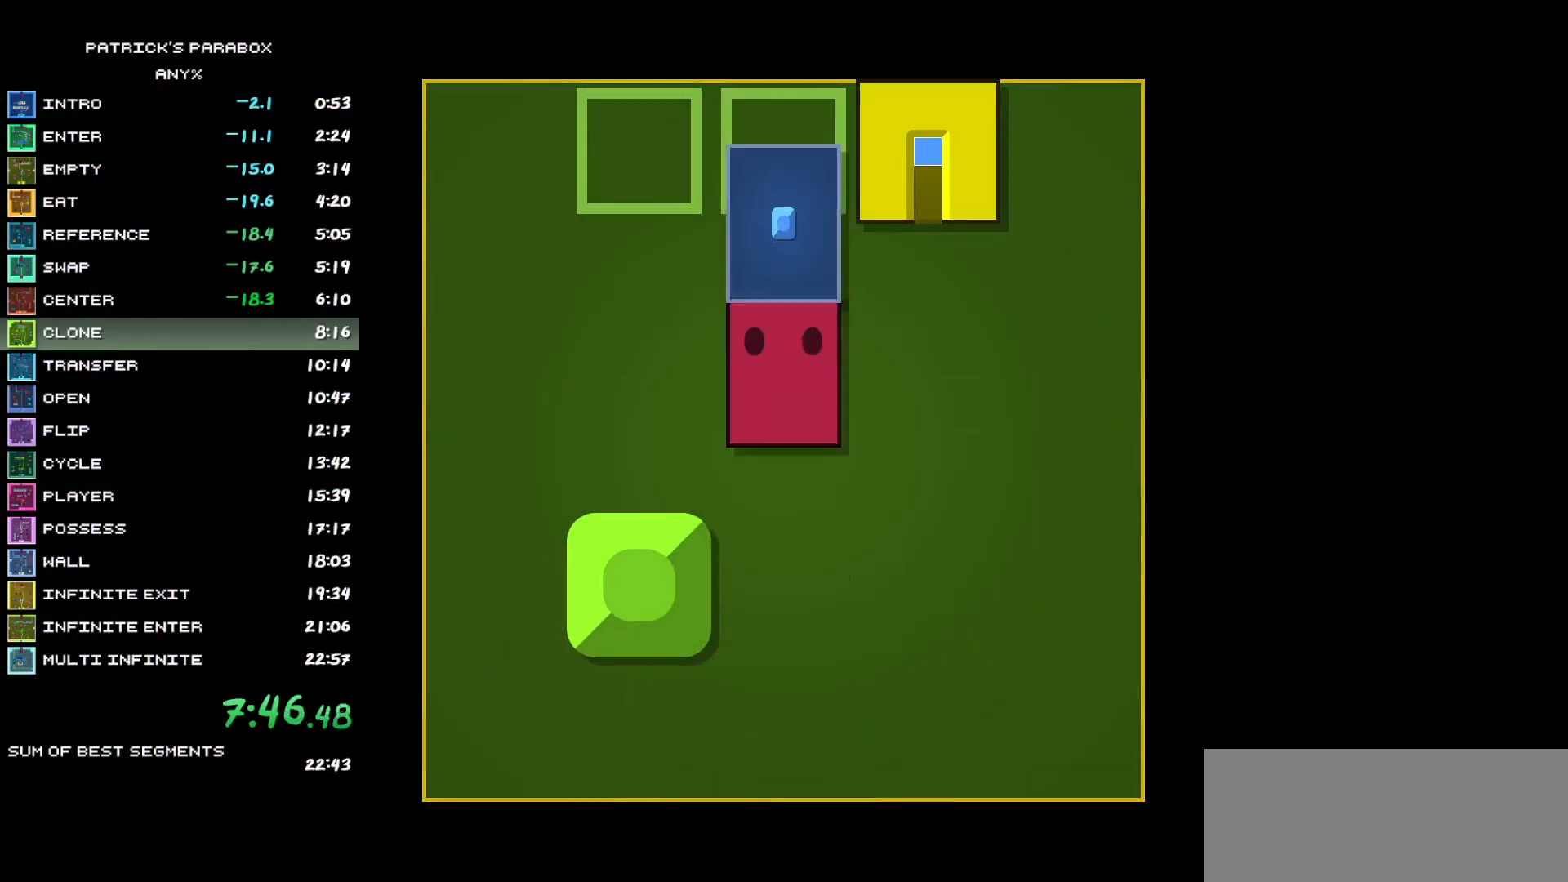
{"keys": [], "events": [[83, "d", "down"], [83, "w", "up"], [167, "d", "up"], [267, "w", "down"], [317, "w", "up"], [350, "a", "down"], [400, "a", "up"]]}
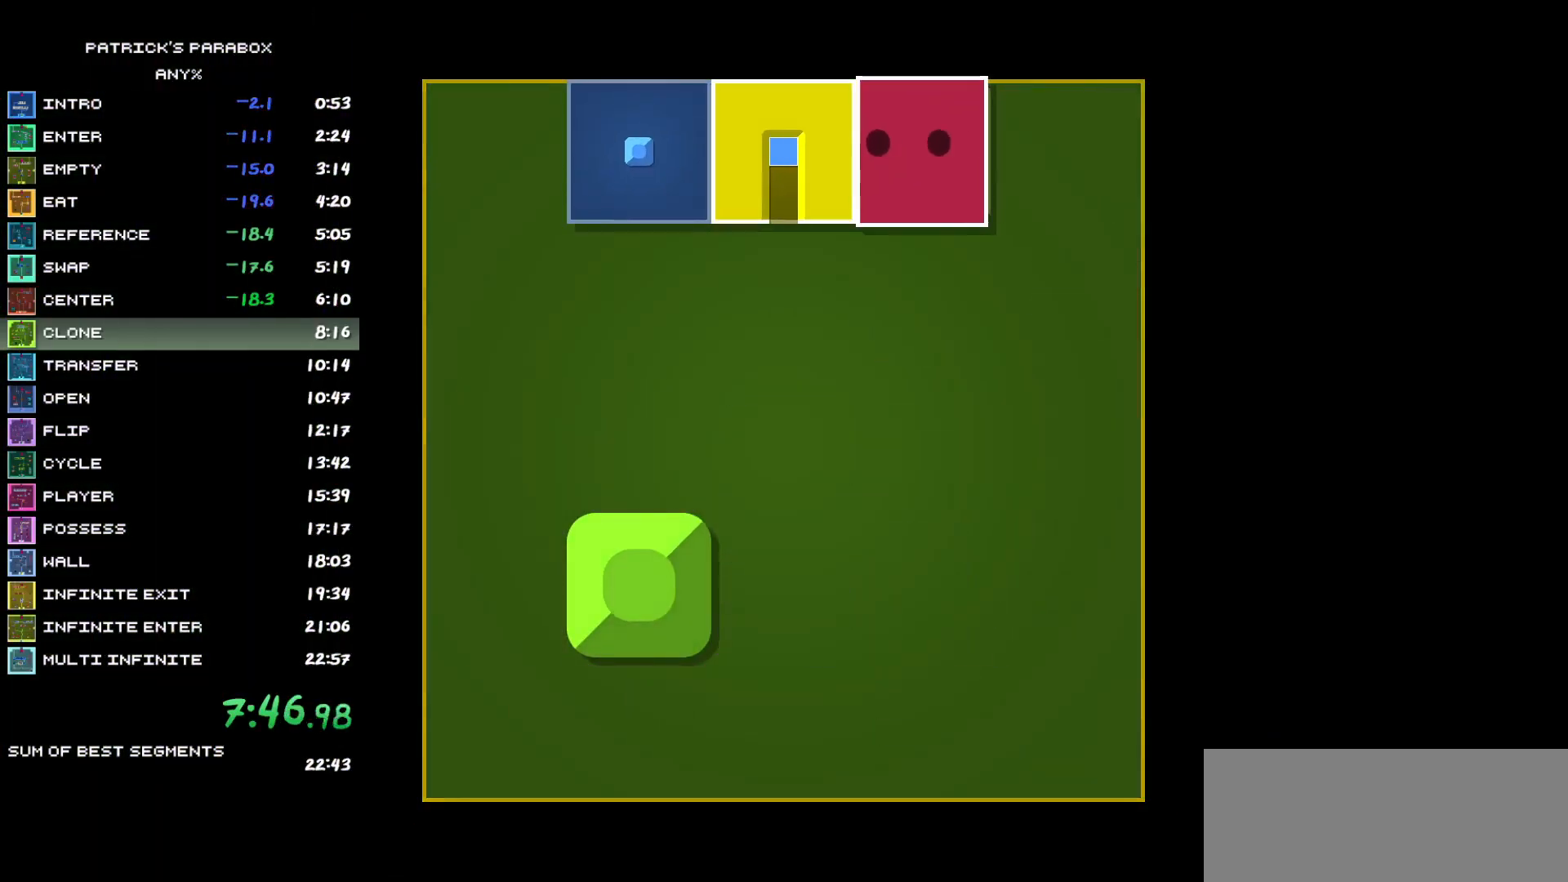
{"keys": [], "events": []}
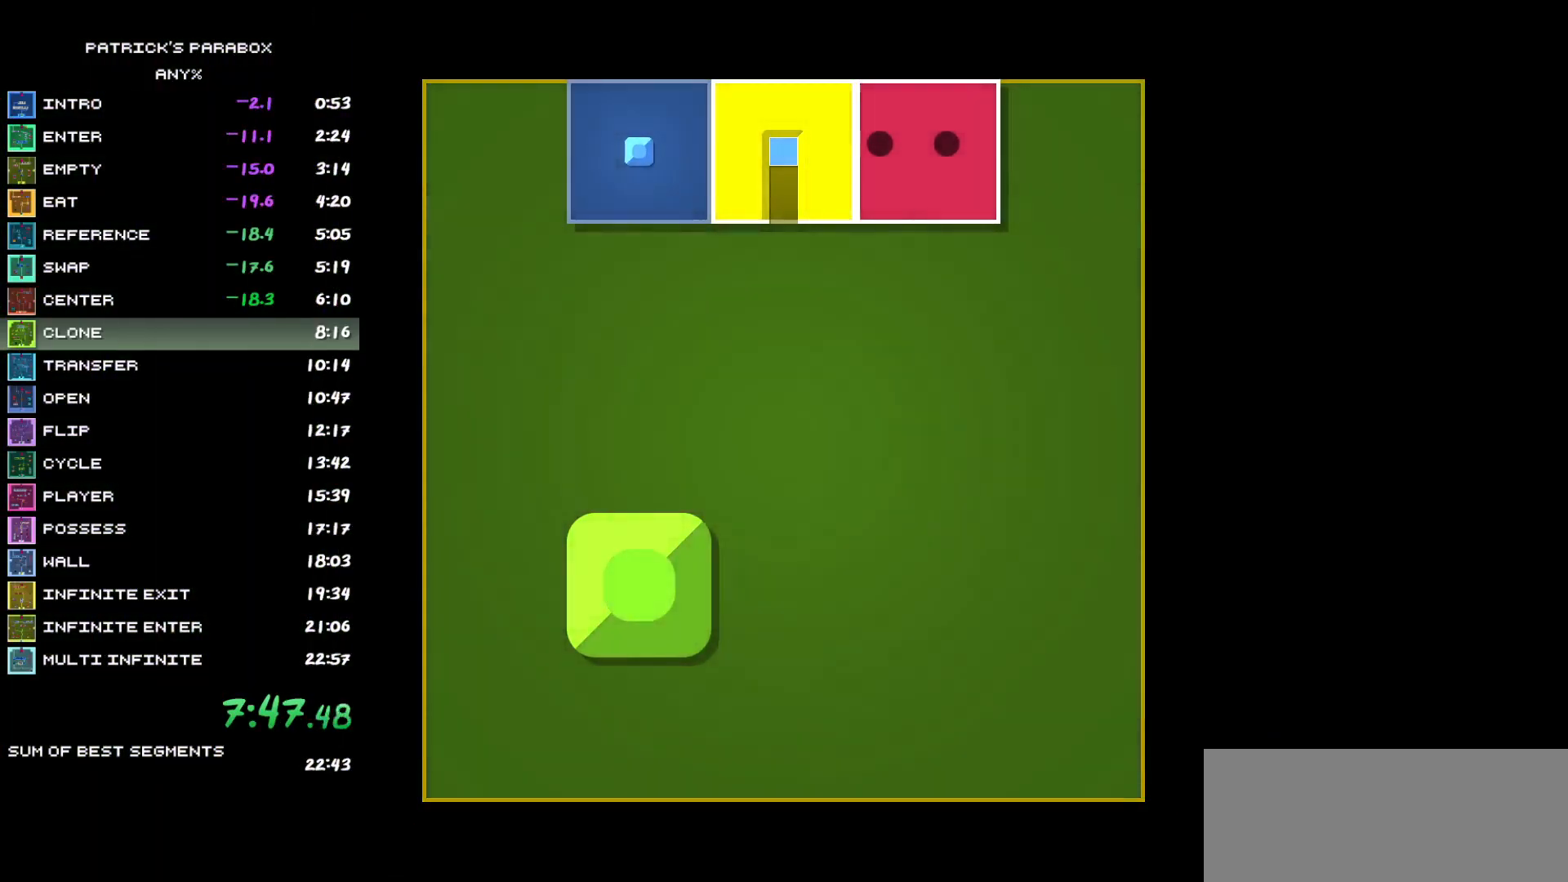
{"keys": [], "events": []}
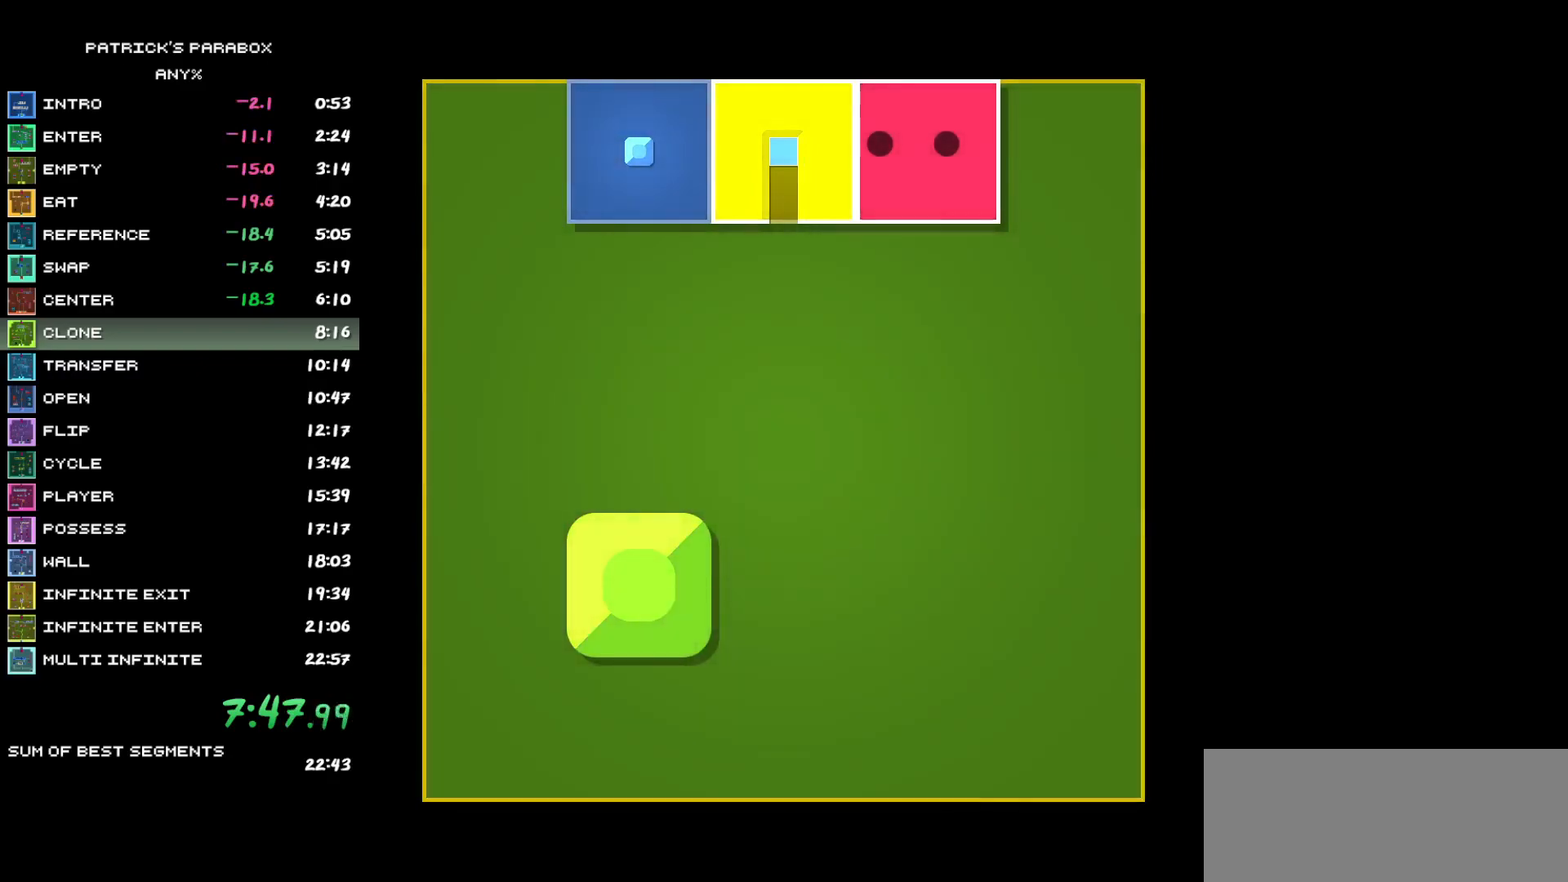
{"keys": [], "events": []}
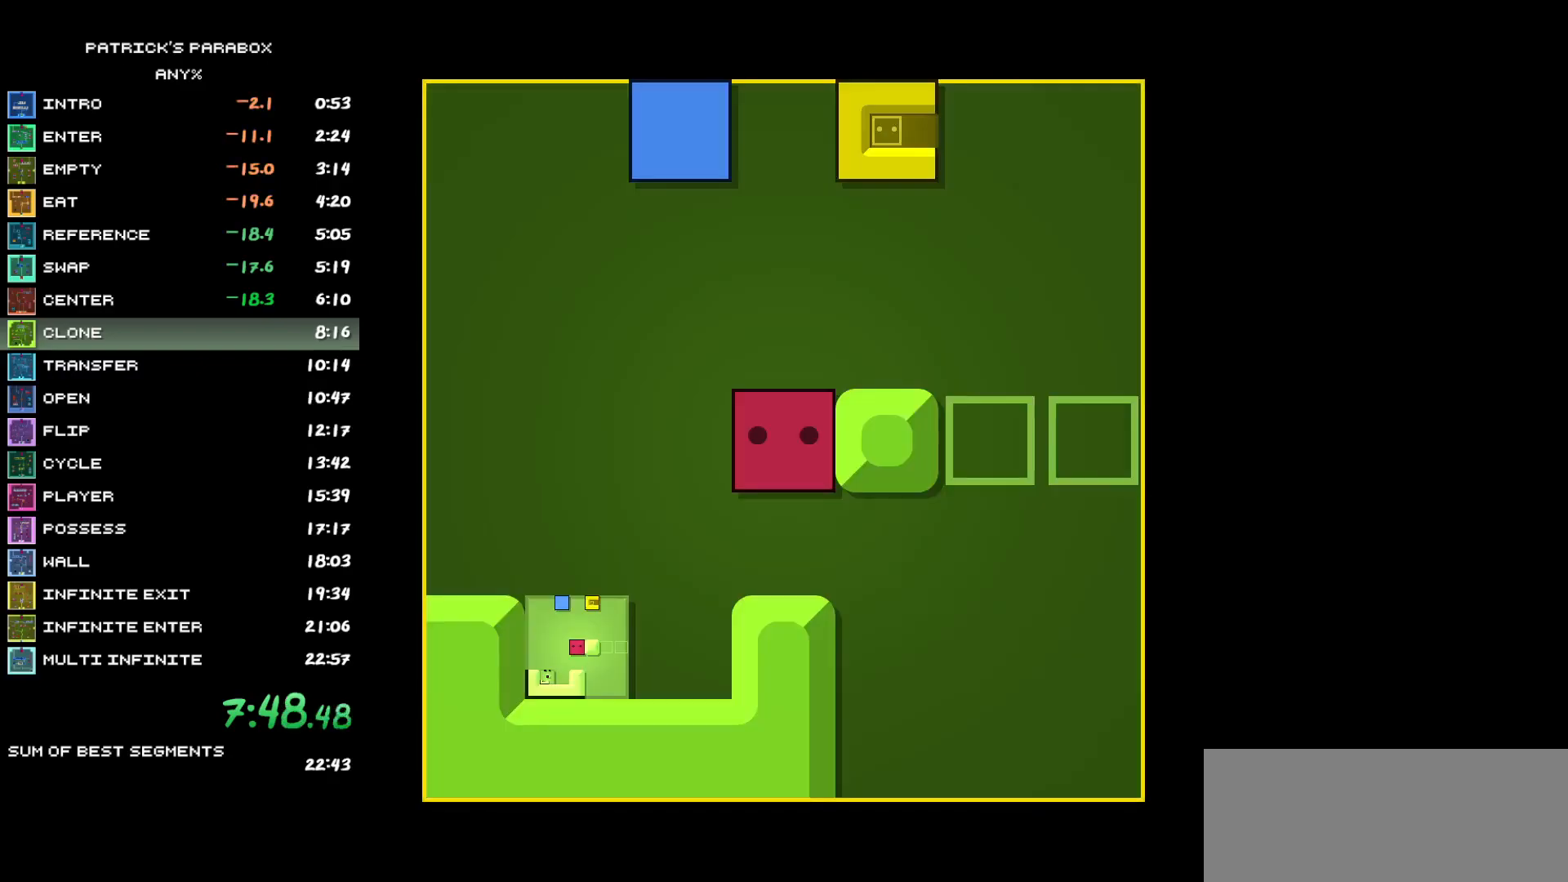
{"keys": ["a"], "events": [[467, "a", "down"]]}
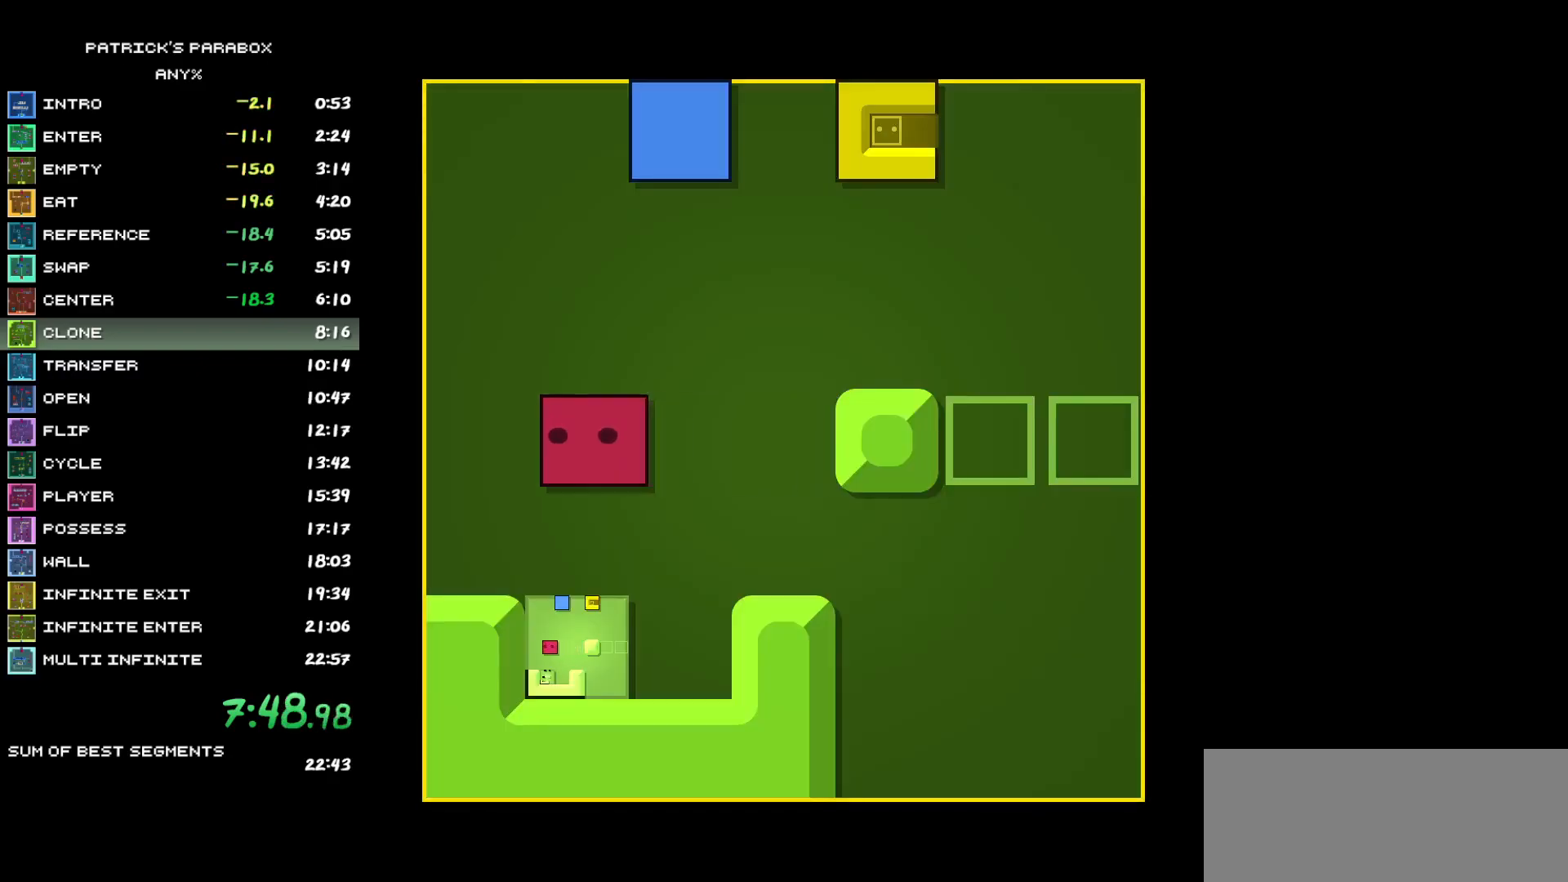
{"keys": ["d"], "events": [[100, "a", "up"], [150, "w", "down"], [383, "d", "down"], [433, "w", "up"]]}
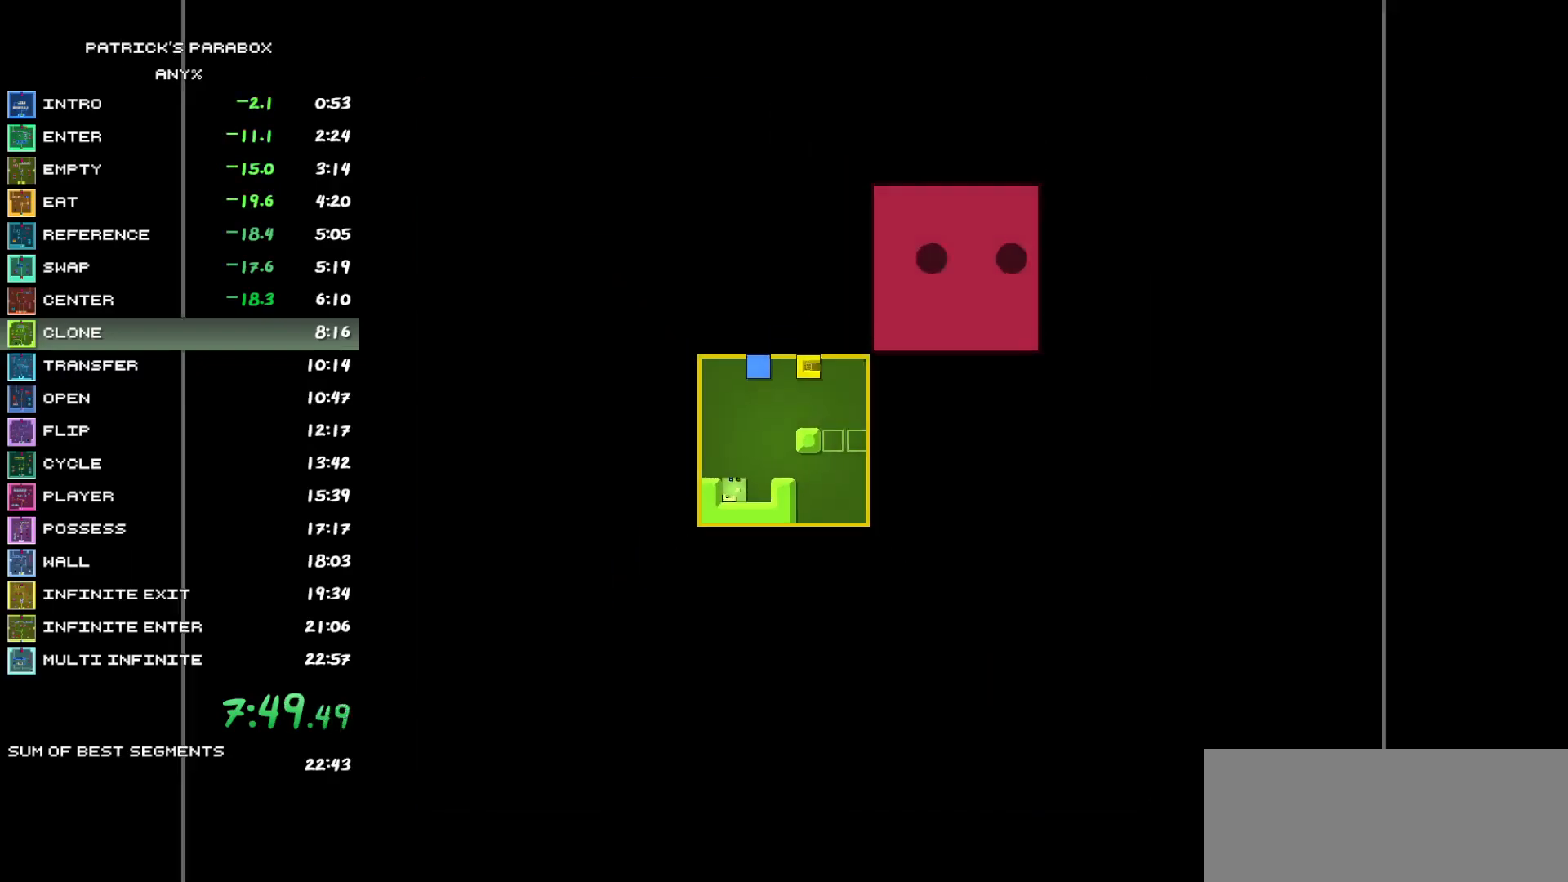
{"keys": ["z"], "events": [[33, "d", "up"], [350, "z", "down"], [400, "z", "up"], [500, "z", "down"]]}
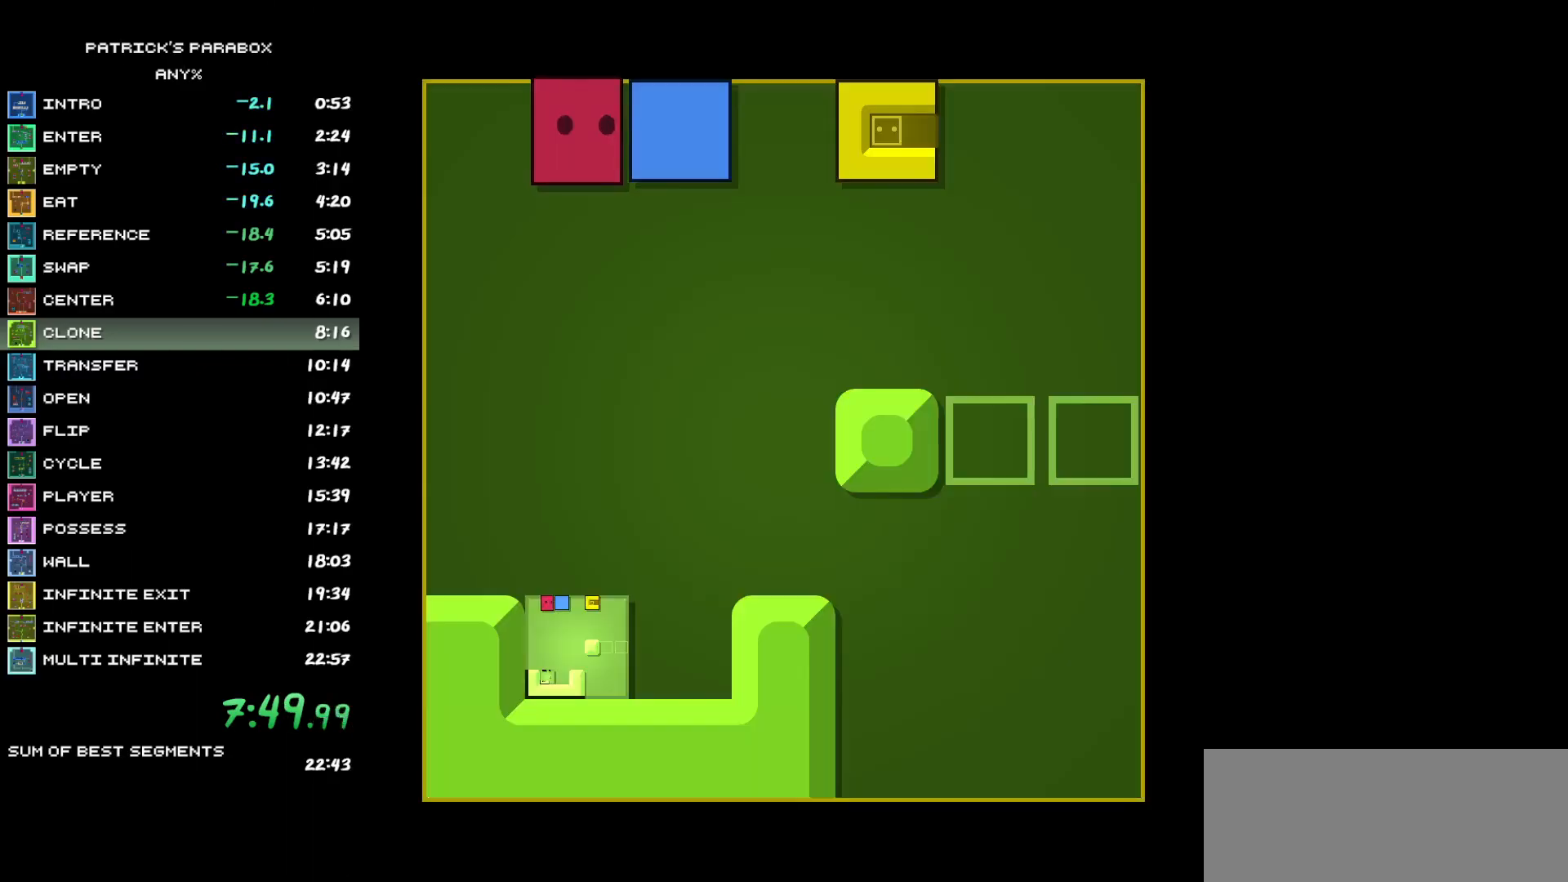
{"keys": ["d"], "events": [[50, "z", "up"], [150, "z", "down"], [183, "z", "up"], [467, "d", "down"]]}
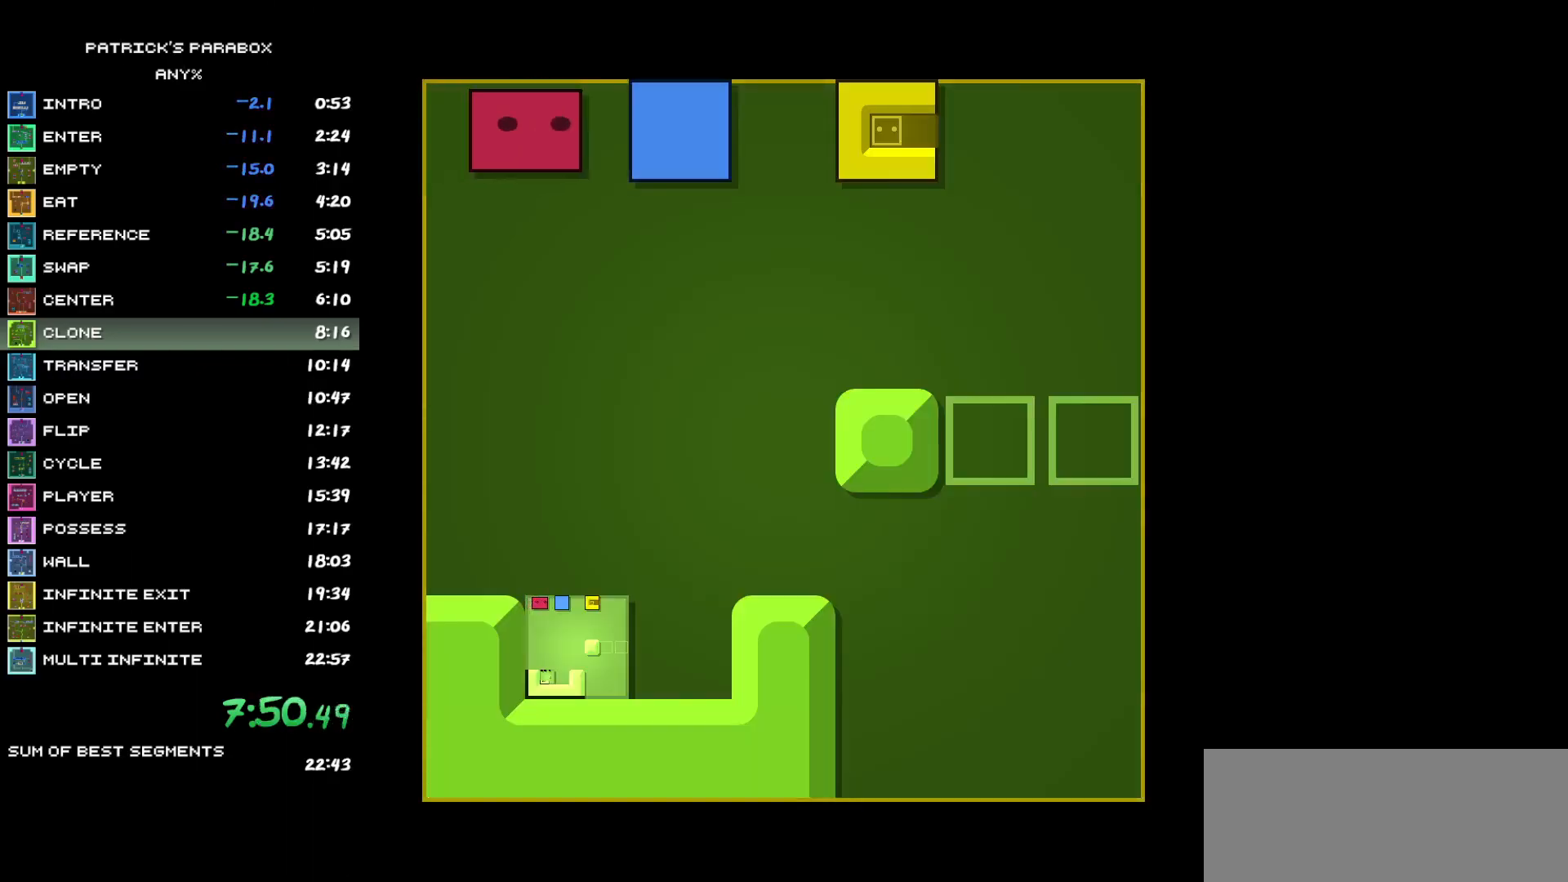
{"keys": ["s"], "events": [[150, "d", "up"], [233, "a", "down"], [350, "a", "up"], [350, "s", "down"]]}
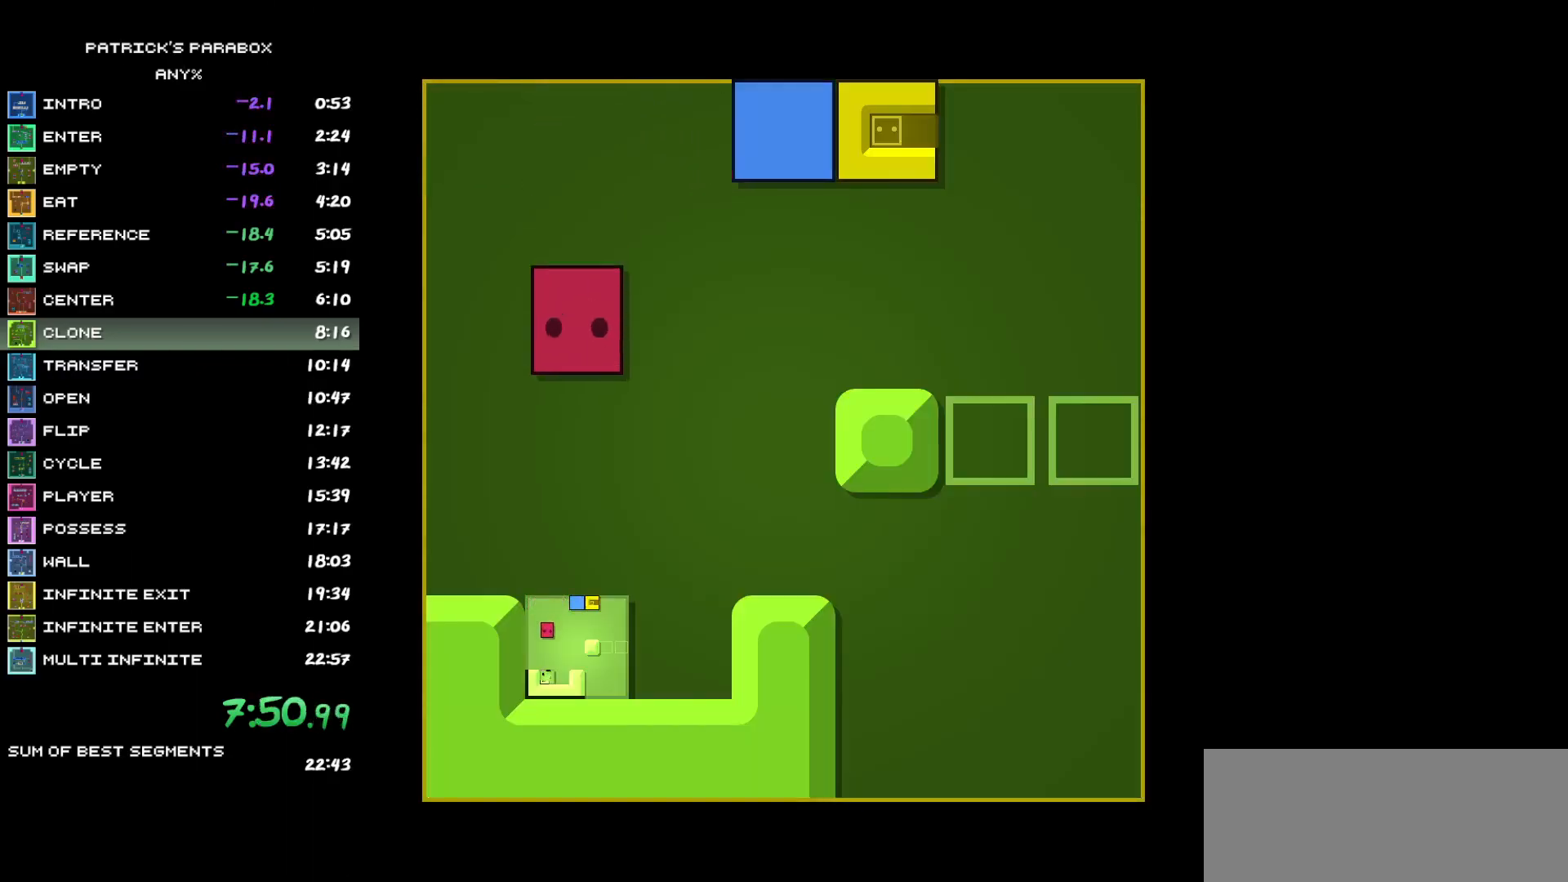
{"keys": ["s"], "events": []}
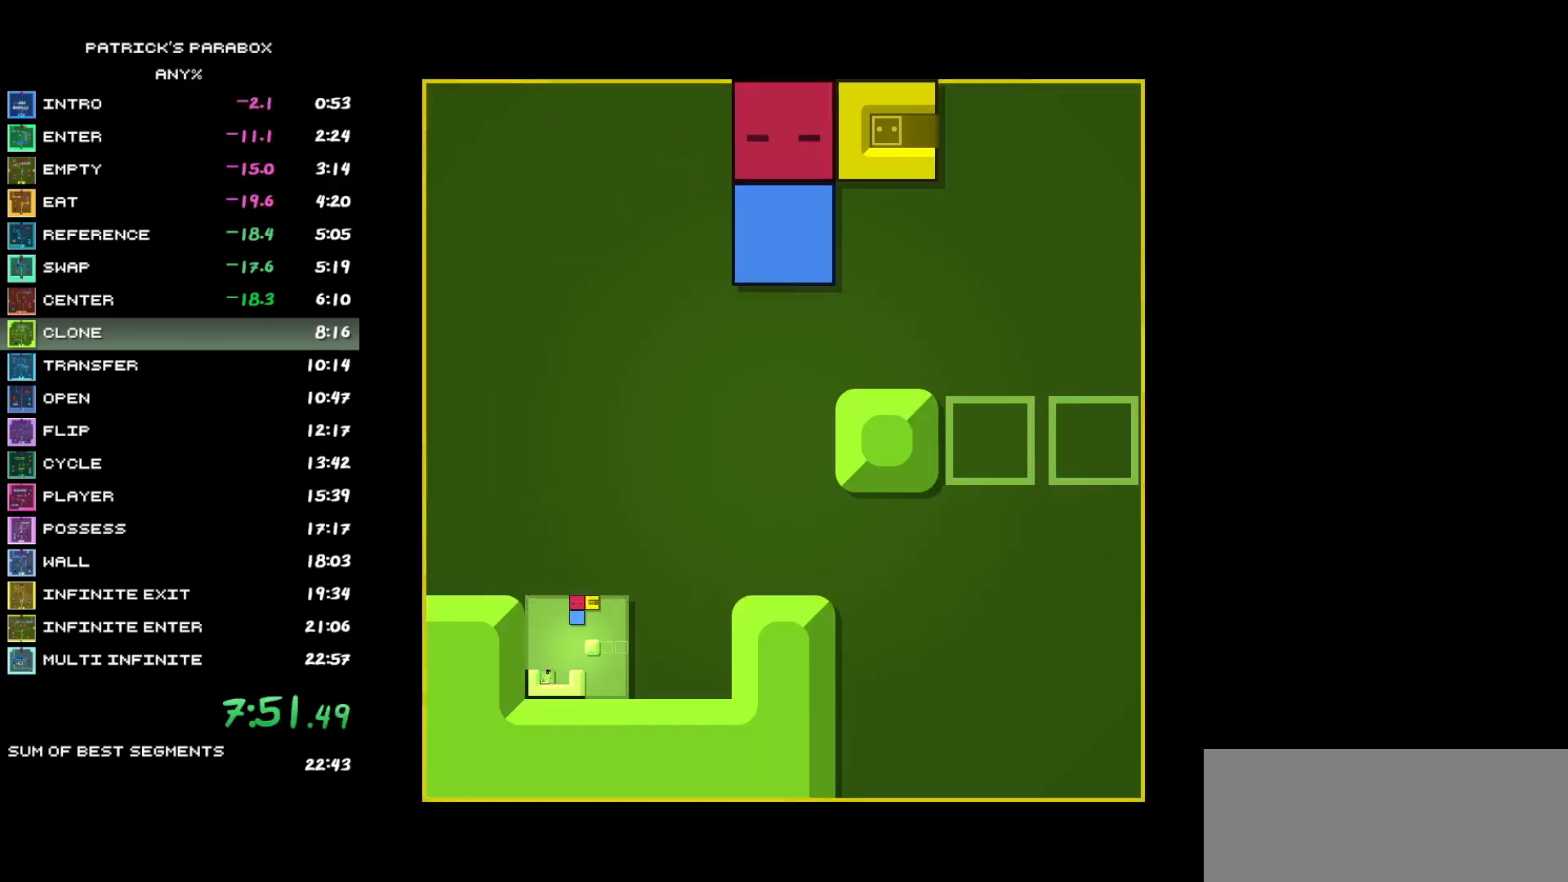
{"keys": ["s"], "events": [[33, "s", "up"], [233, "s", "down"], [317, "s", "up"], [367, "a", "down"], [417, "a", "up"], [417, "s", "down"]]}
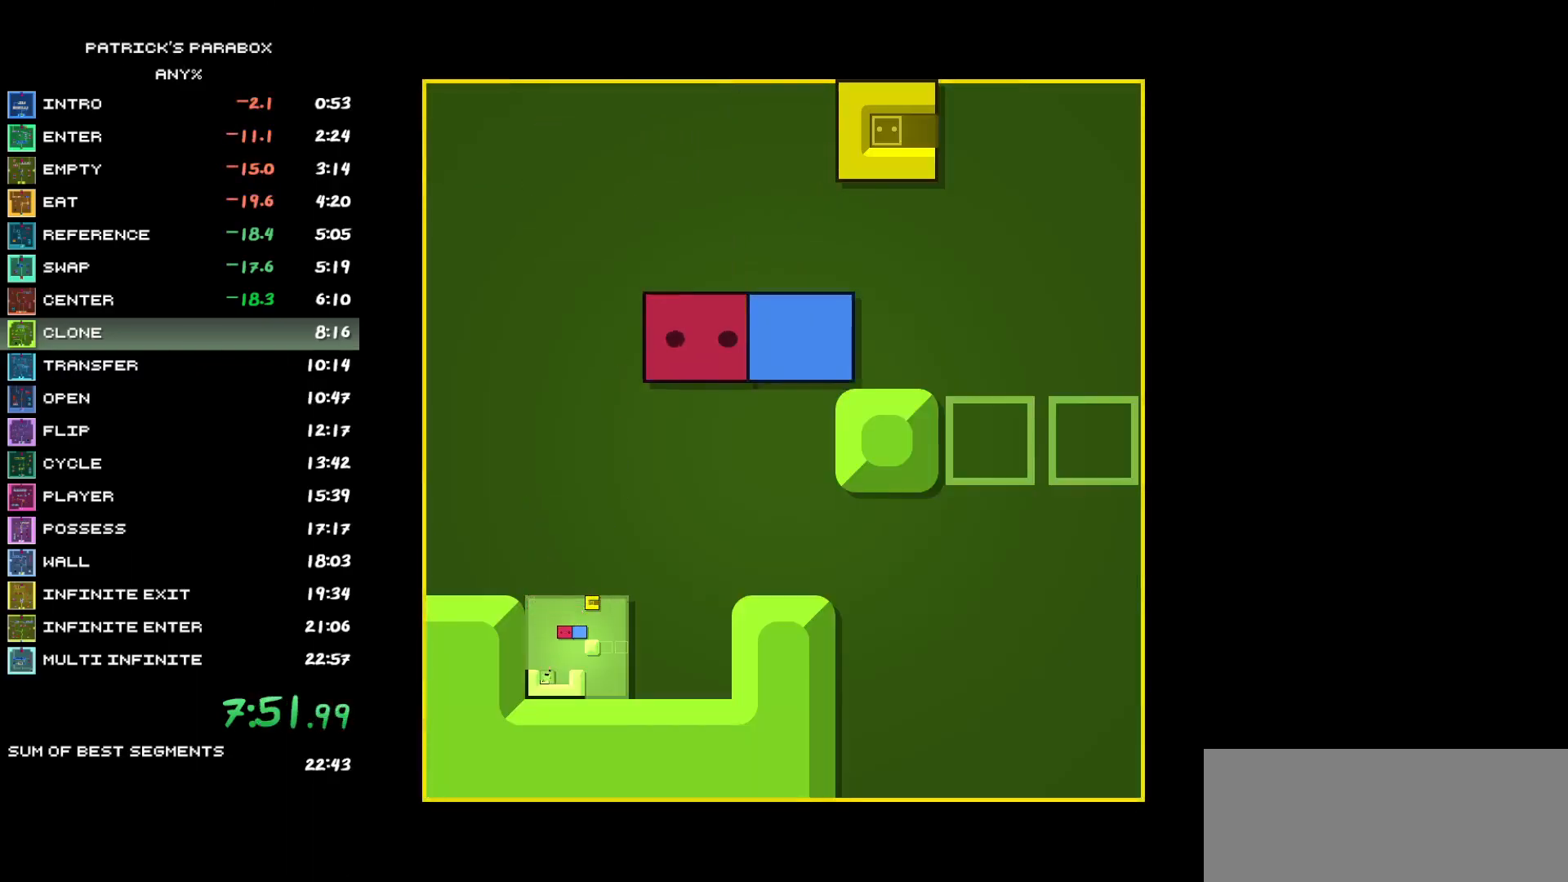
{"keys": ["w"], "events": [[17, "d", "down"], [17, "s", "up"], [167, "d", "up"], [200, "w", "down"], [233, "w", "up"], [283, "d", "down"], [333, "d", "up"], [333, "s", "down"], [383, "s", "up"], [483, "w", "down"]]}
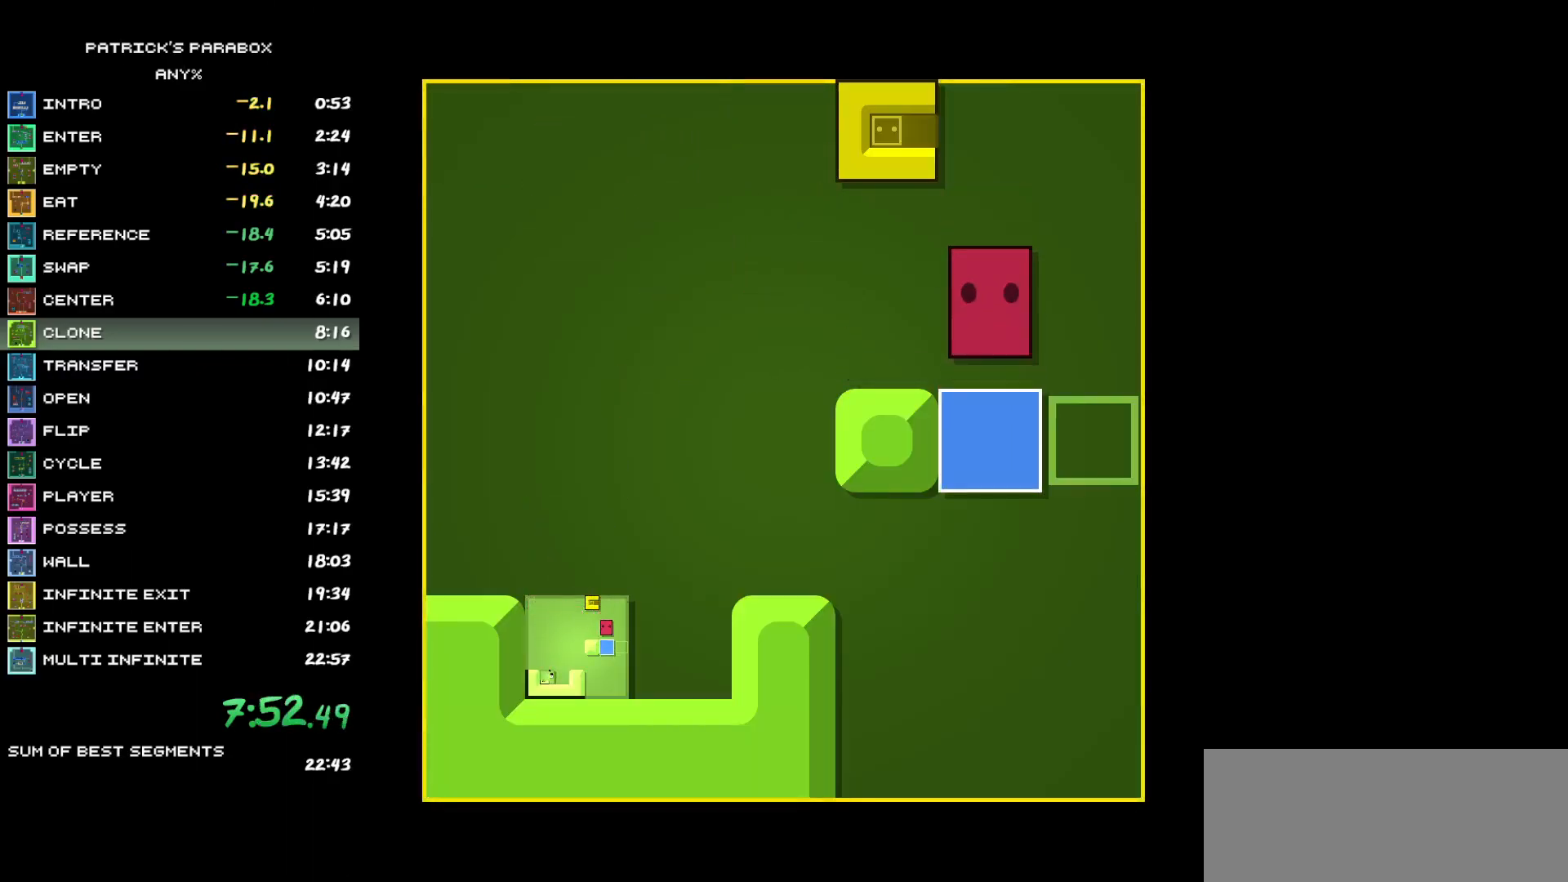
{"keys": ["a"], "events": [[167, "w", "up"], [217, "a", "down"], [267, "a", "up"], [317, "s", "down"], [400, "s", "up"], [450, "a", "down"]]}
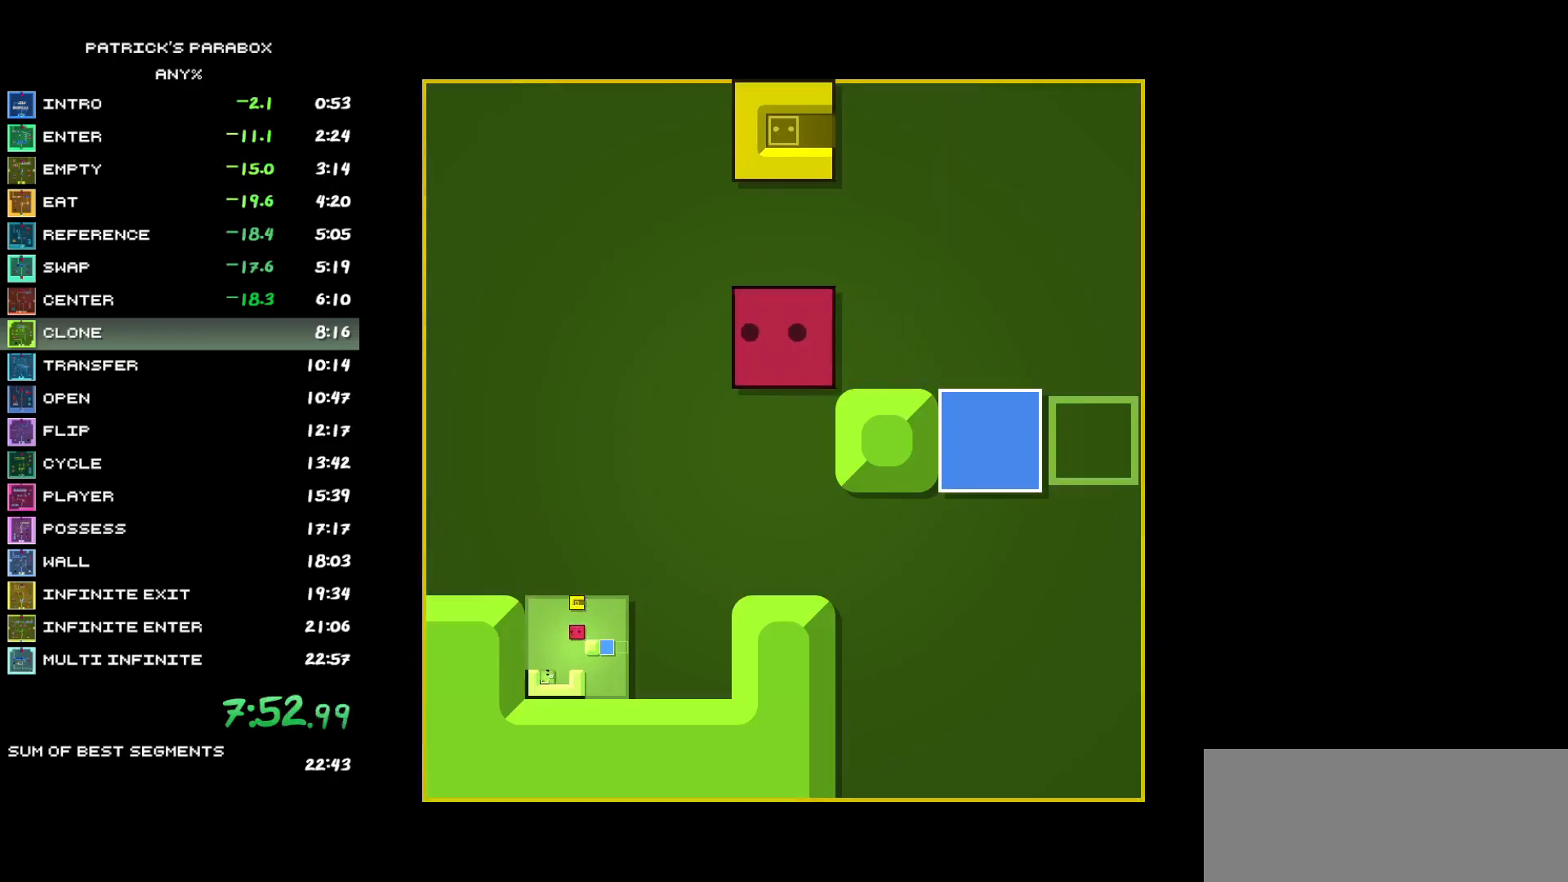
{"keys": ["s"], "events": [[183, "a", "up"], [183, "s", "down"]]}
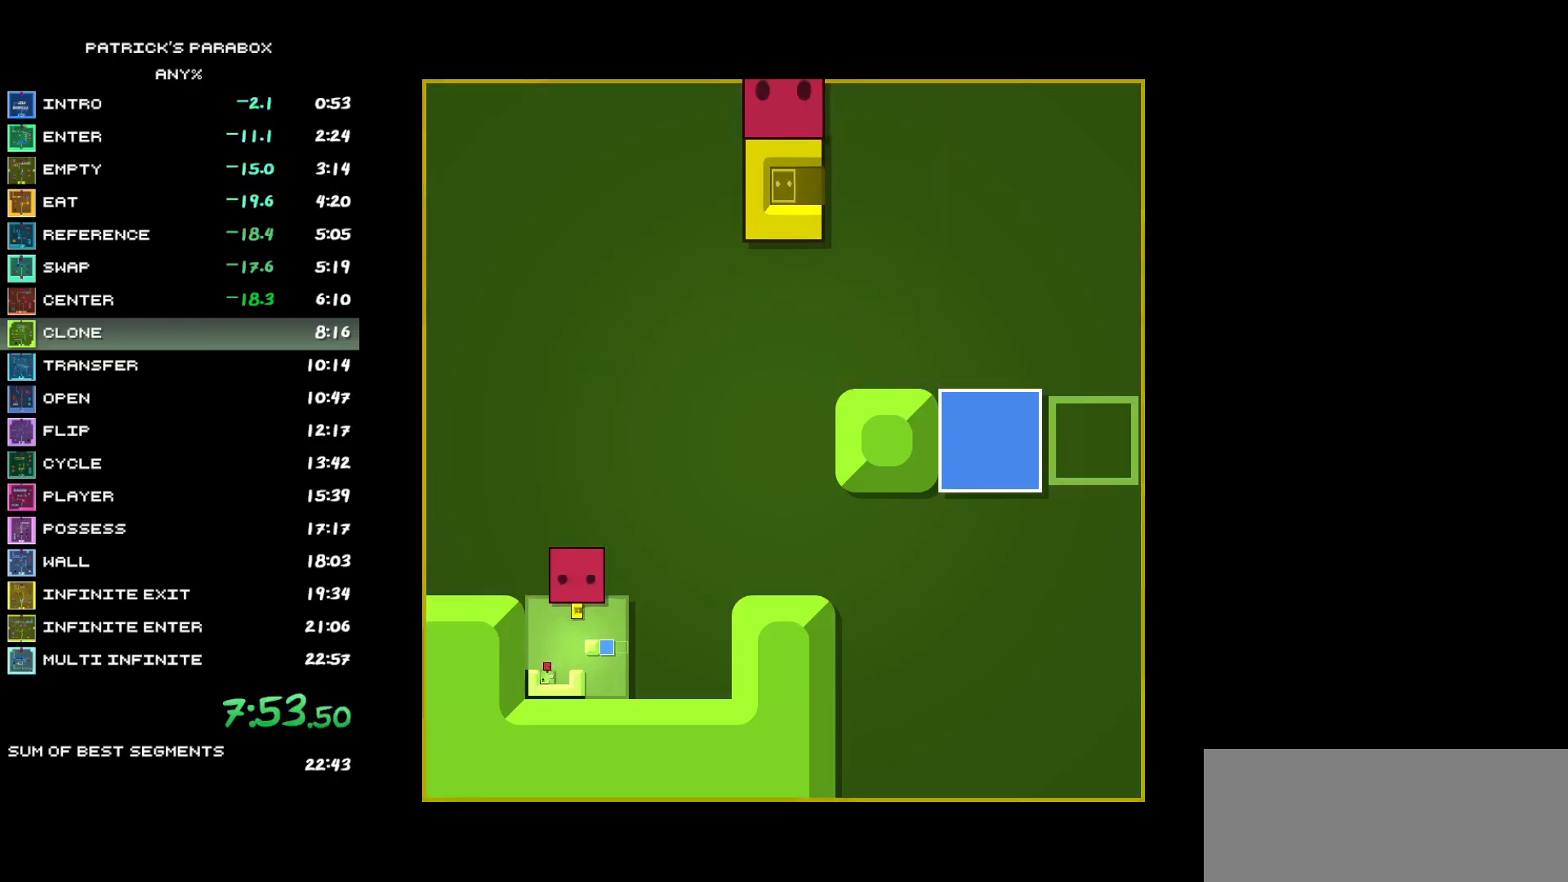
{"keys": ["d"], "events": [[17, "s", "up"], [117, "s", "down"], [150, "s", "up"], [250, "a", "down"], [283, "a", "up"], [333, "s", "down"], [383, "d", "down"], [383, "s", "up"]]}
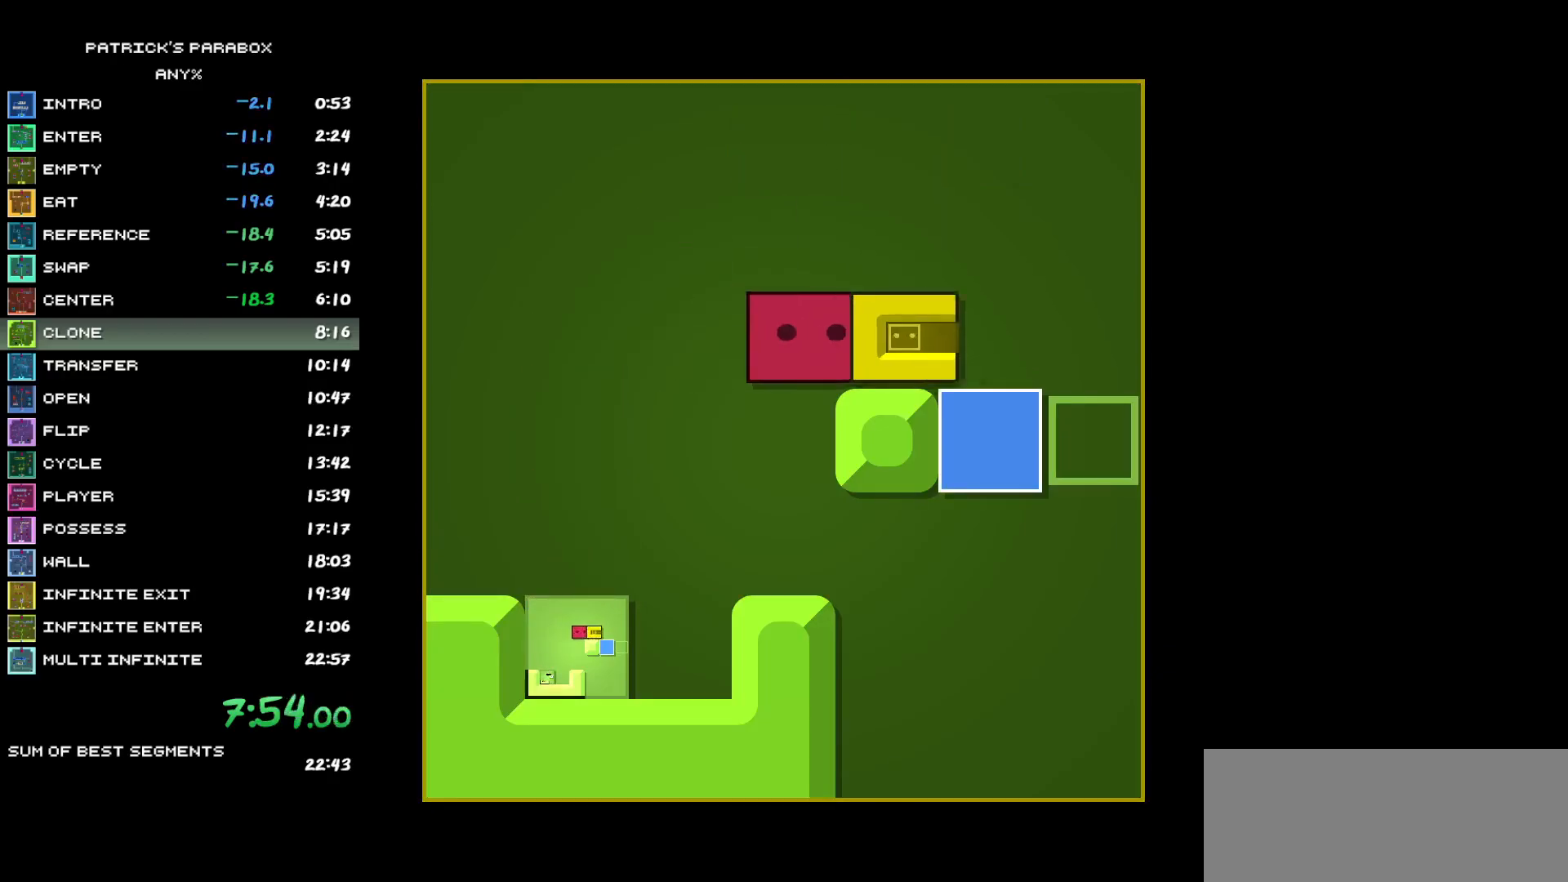
{"keys": ["a"], "events": [[133, "d", "up"], [167, "w", "down"], [217, "w", "up"], [267, "d", "down"], [317, "d", "up"], [317, "s", "down"], [400, "a", "down"], [400, "s", "up"]]}
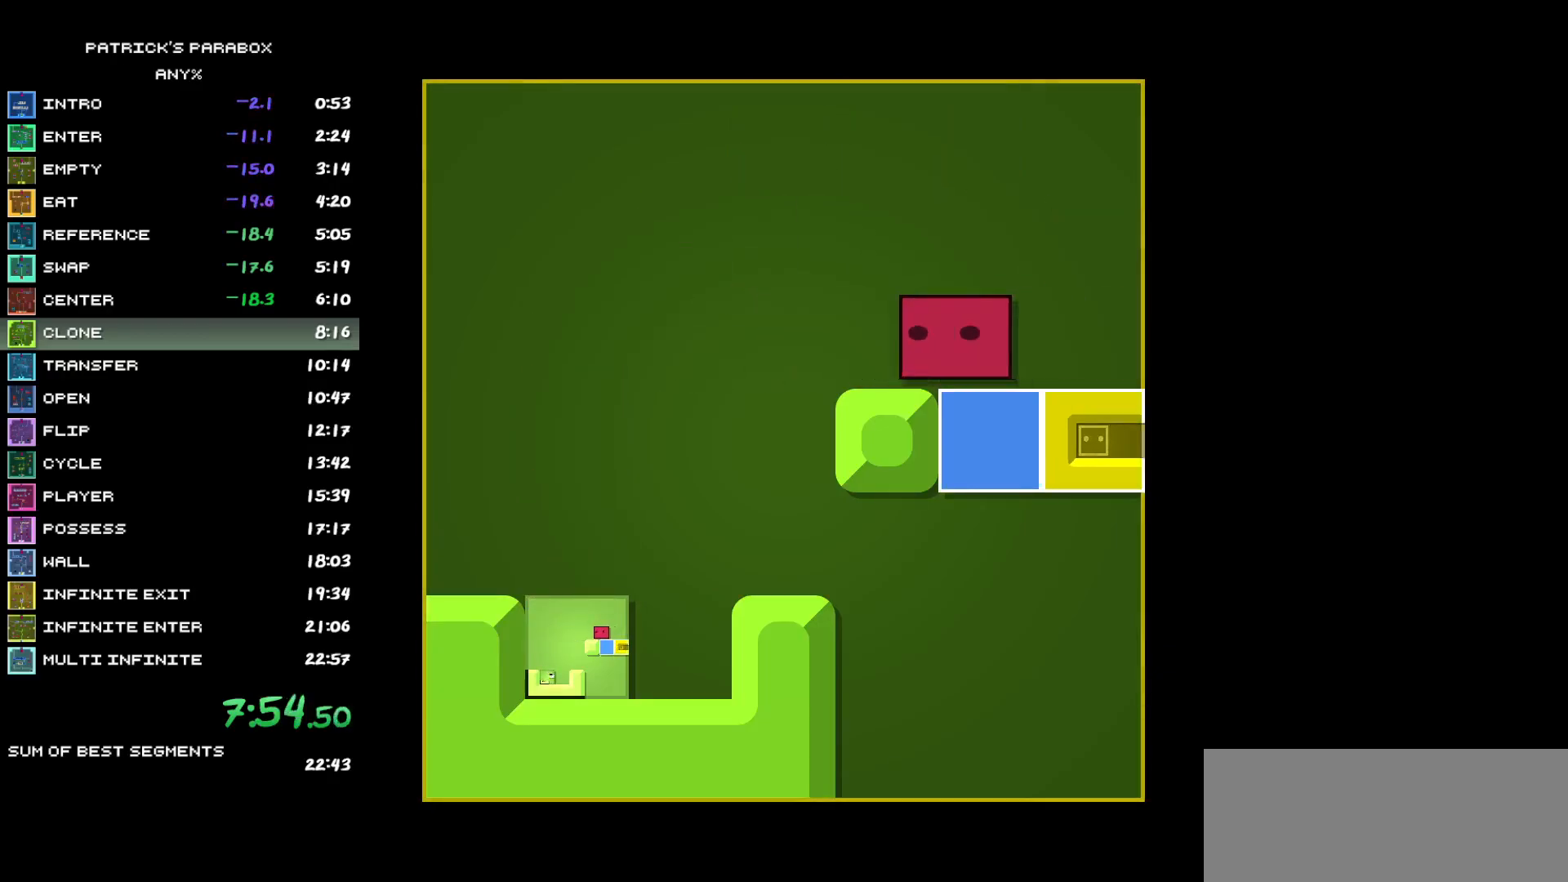
{"keys": ["s"], "events": [[233, "a", "up"], [233, "s", "down"]]}
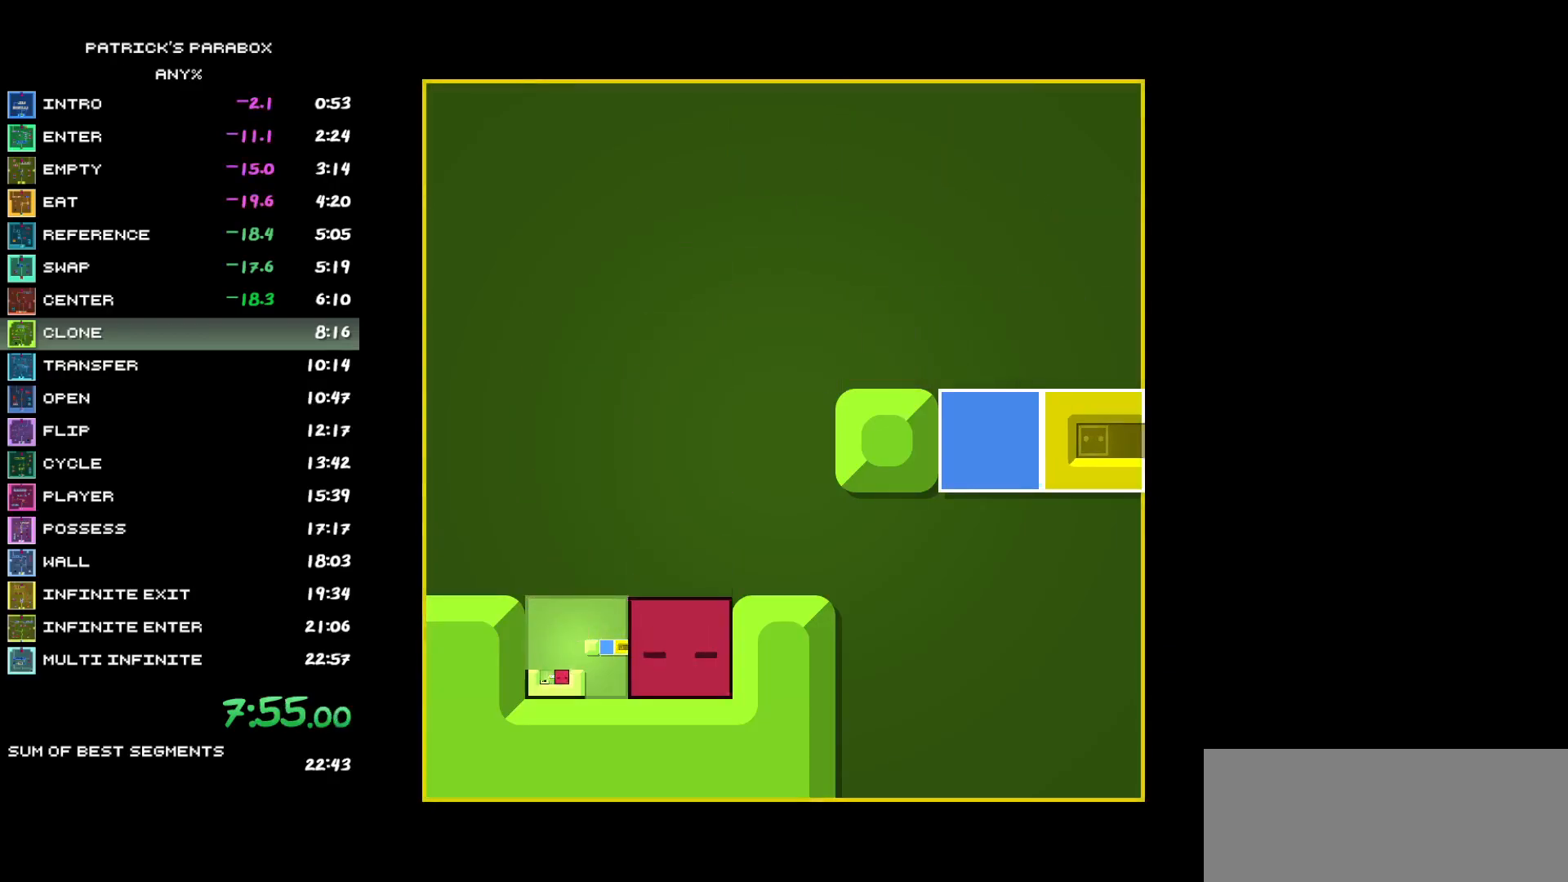
{"keys": [], "events": [[50, "a", "down"], [50, "s", "up"], [150, "a", "up"], [200, "a", "down"], [250, "a", "up"], [300, "a", "down"], [350, "a", "up"], [433, "a", "down"], [483, "a", "up"]]}
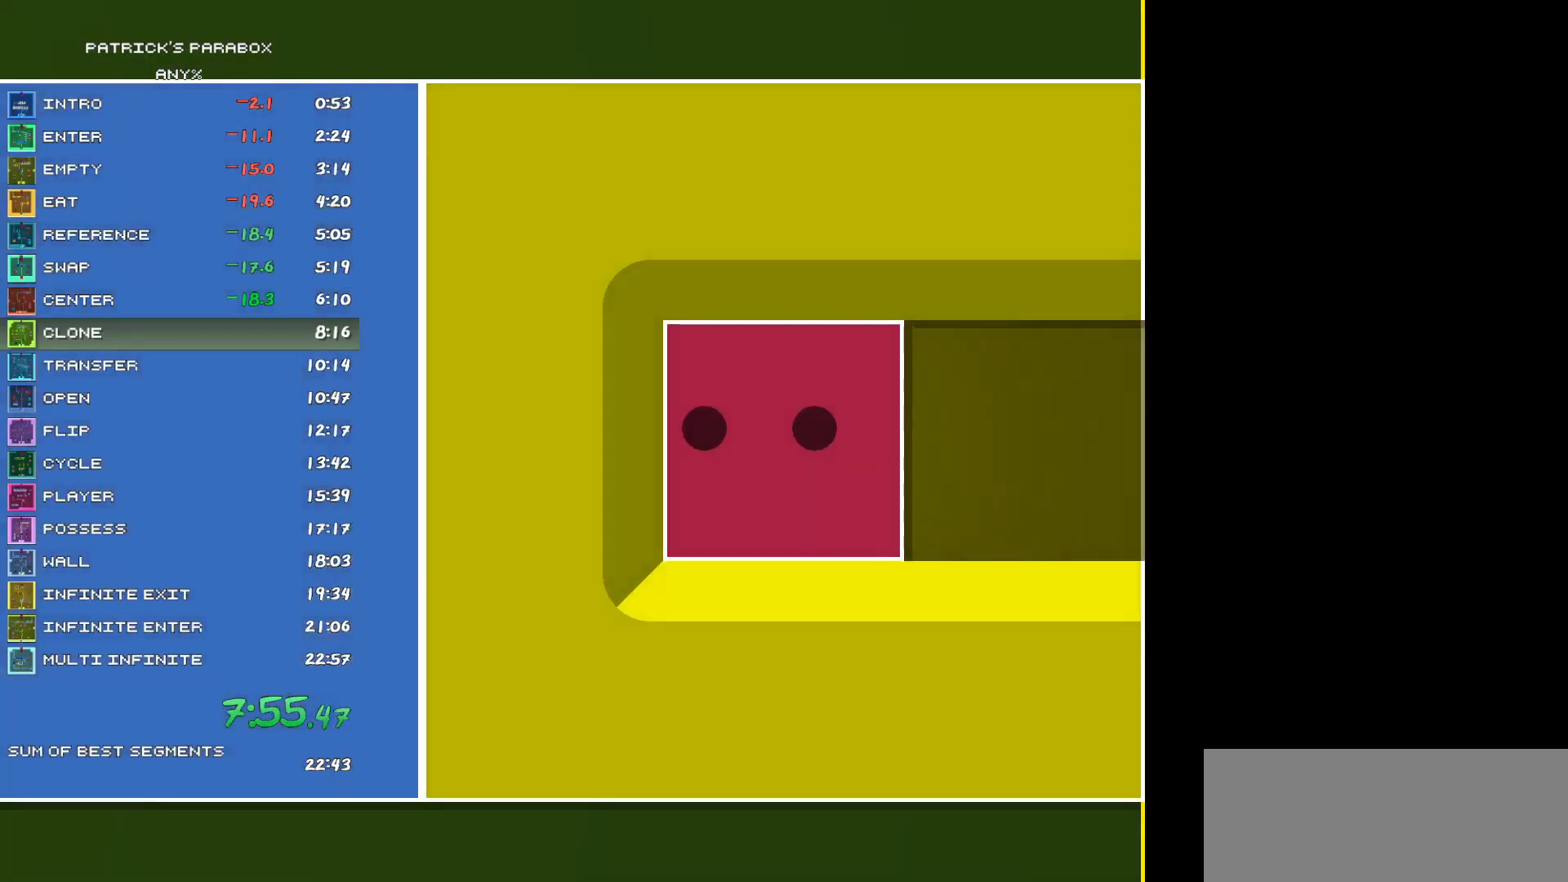
{"keys": [], "events": []}